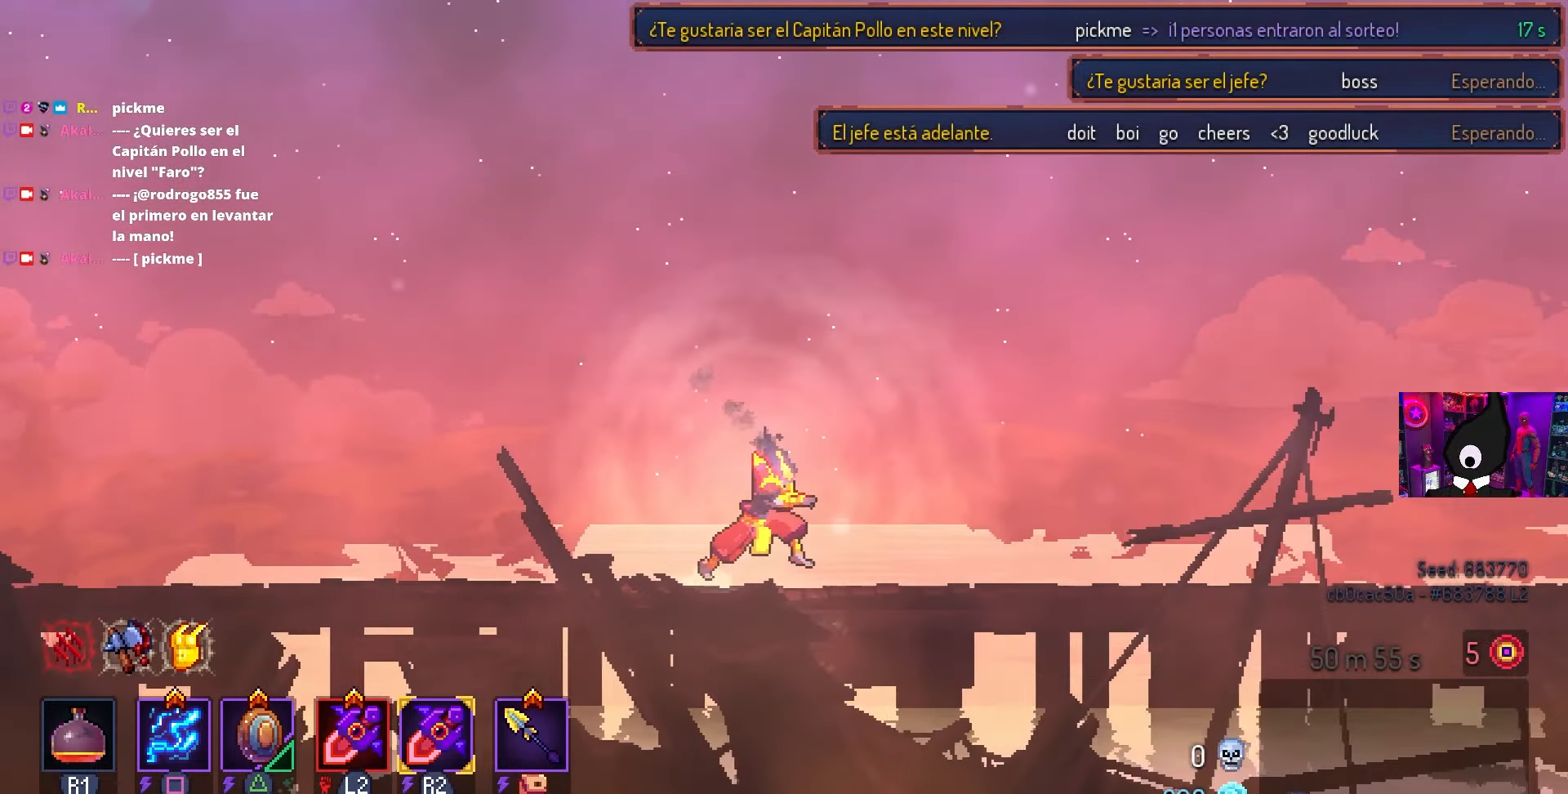
Gameplay with a controller (PlayStation layout); each line is a JSON object with the inputs held at the frame after it. "events" lists button and stick changes between this image and that frame as [ms after this image, input, new state], when the widget could be followed in between.
{"buttons": ["DPAD_RIGHT"], "left_stick": "center", "right_stick": "center", "events": []}
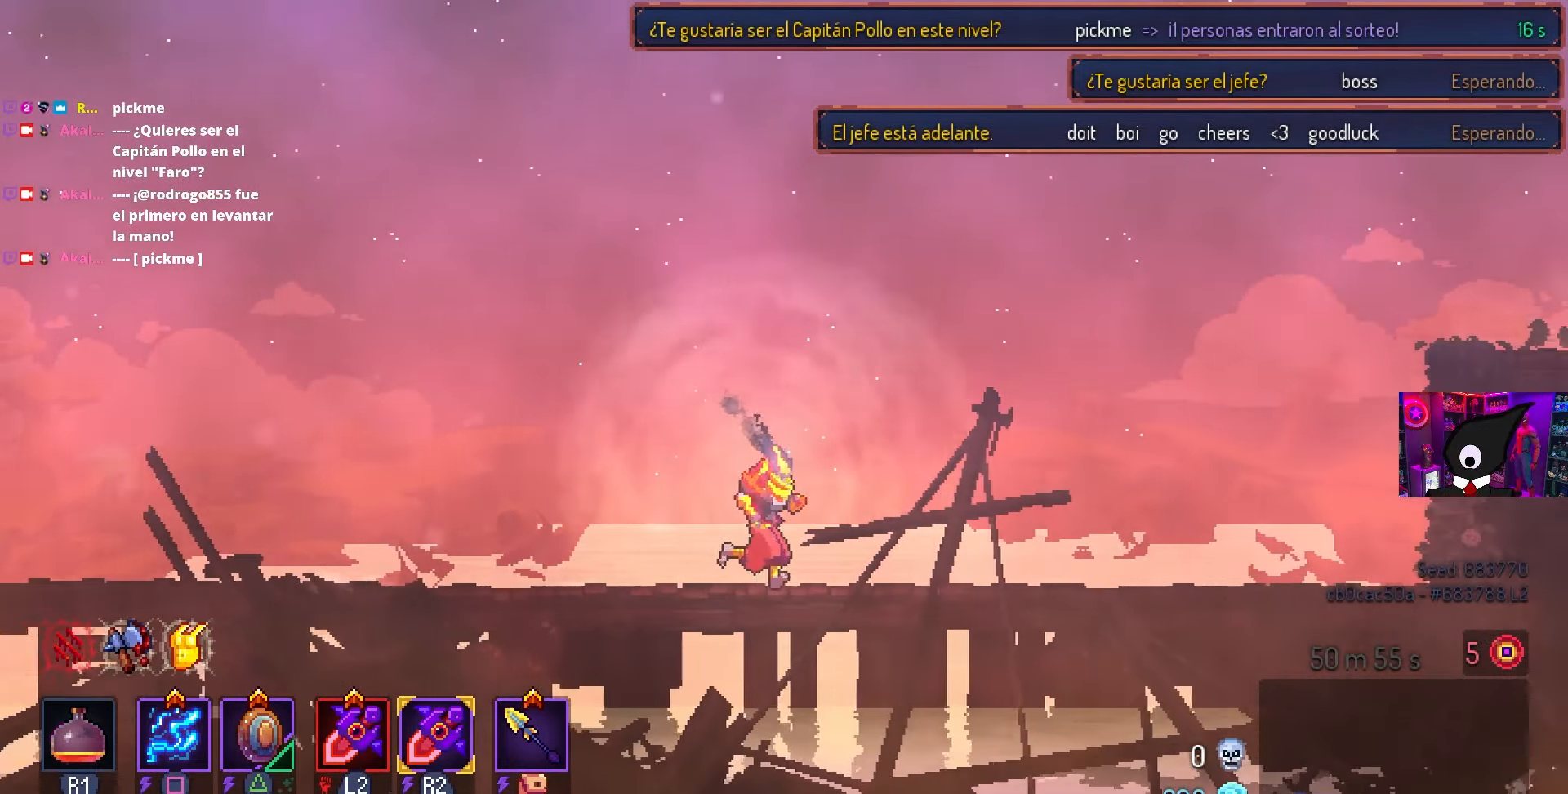
{"buttons": ["DPAD_RIGHT"], "left_stick": "center", "right_stick": "center", "events": []}
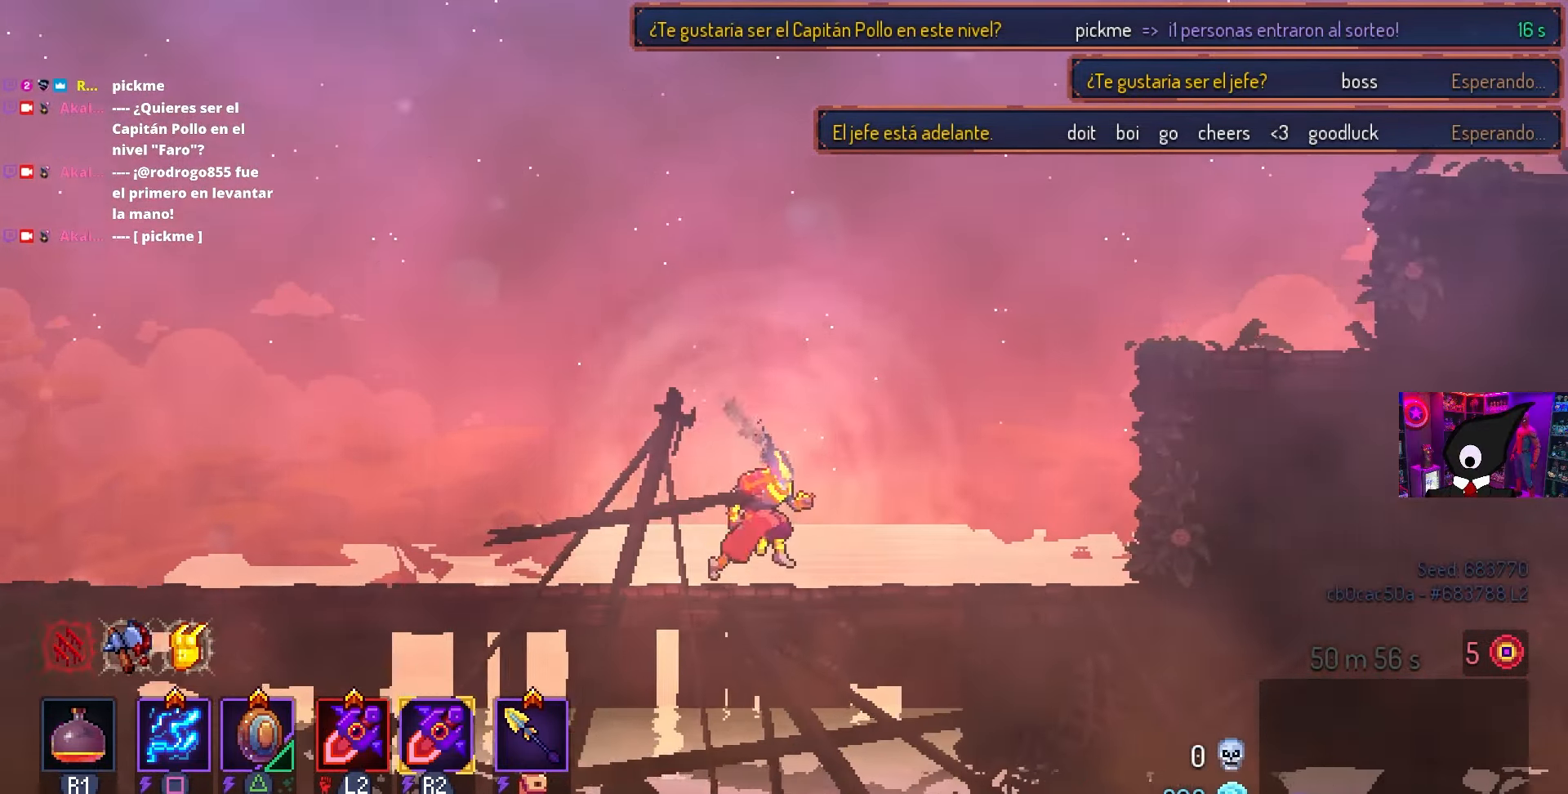
{"buttons": ["DPAD_RIGHT"], "left_stick": "center", "right_stick": "center", "events": [[183, "CROSS", "down"], [283, "CROSS", "up"], [383, "CROSS", "down"], [500, "CROSS", "up"]]}
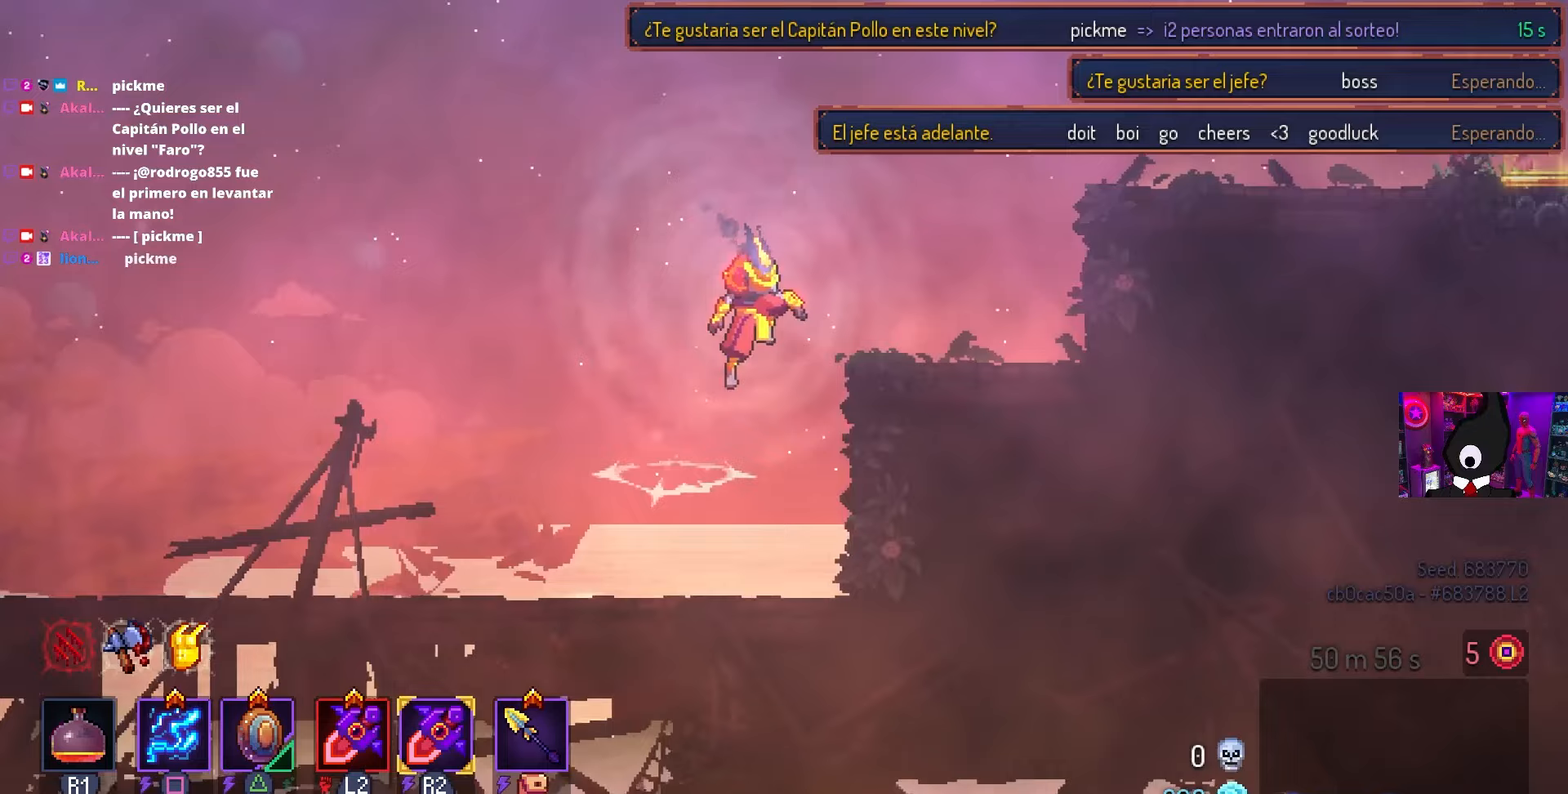
{"buttons": ["CROSS", "DPAD_RIGHT"], "left_stick": "center", "right_stick": "center", "events": [[500, "CROSS", "down"]]}
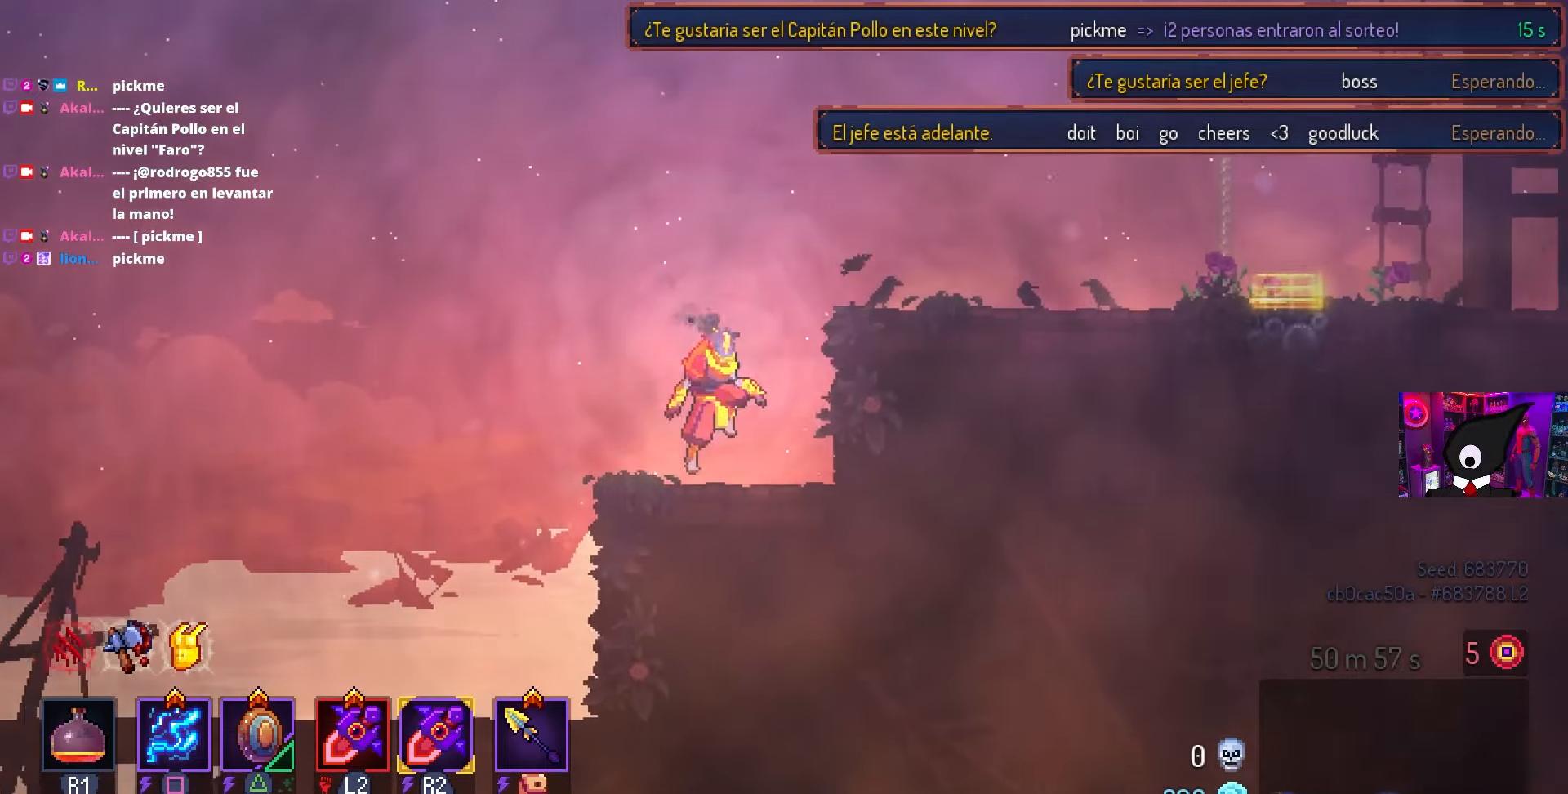
{"buttons": ["DPAD_RIGHT"], "left_stick": "center", "right_stick": "center", "events": [[133, "CROSS", "up"]]}
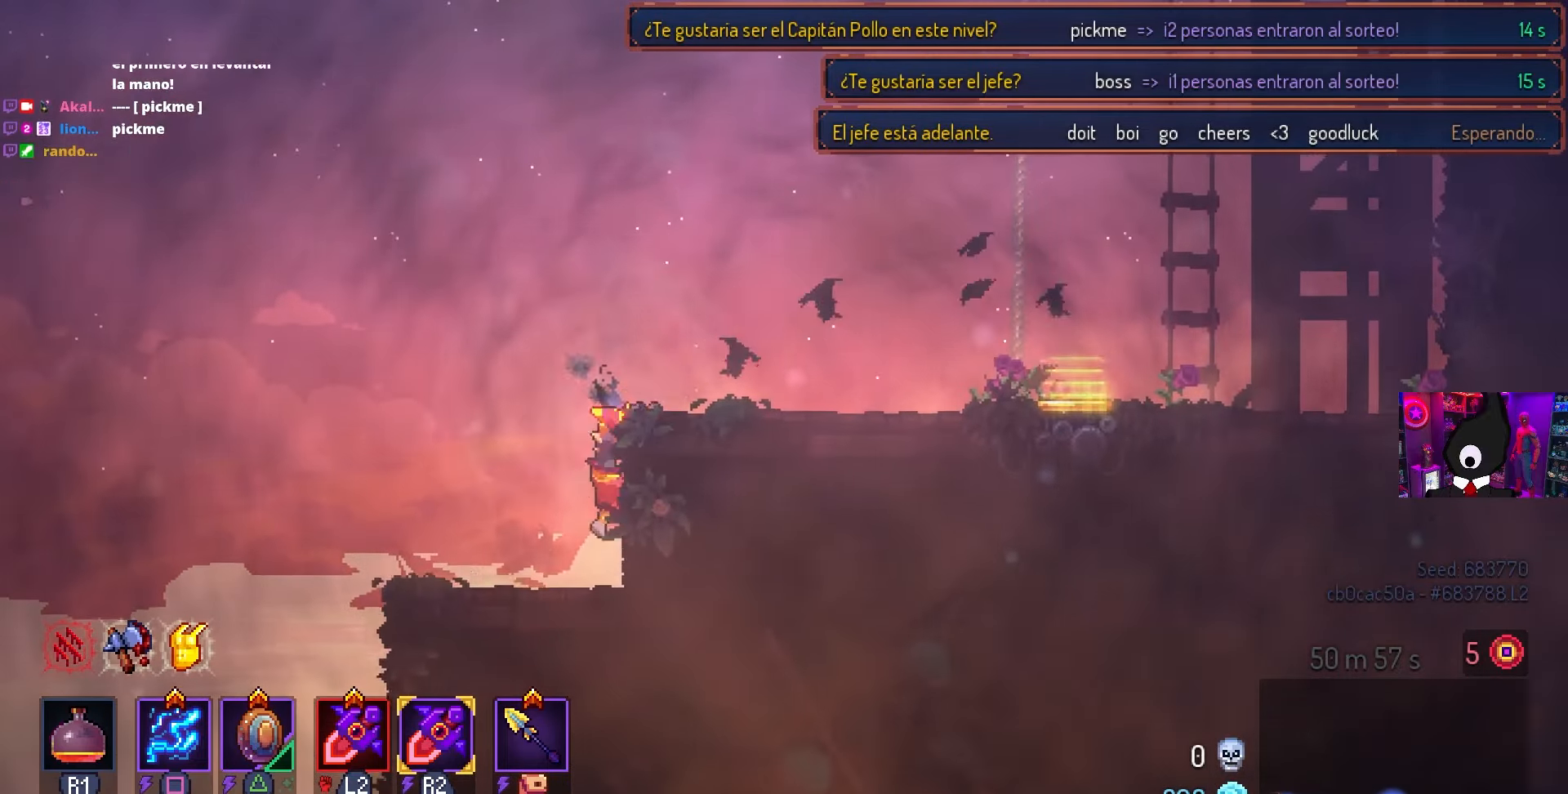
{"buttons": ["DPAD_RIGHT"], "left_stick": "center", "right_stick": "center", "events": []}
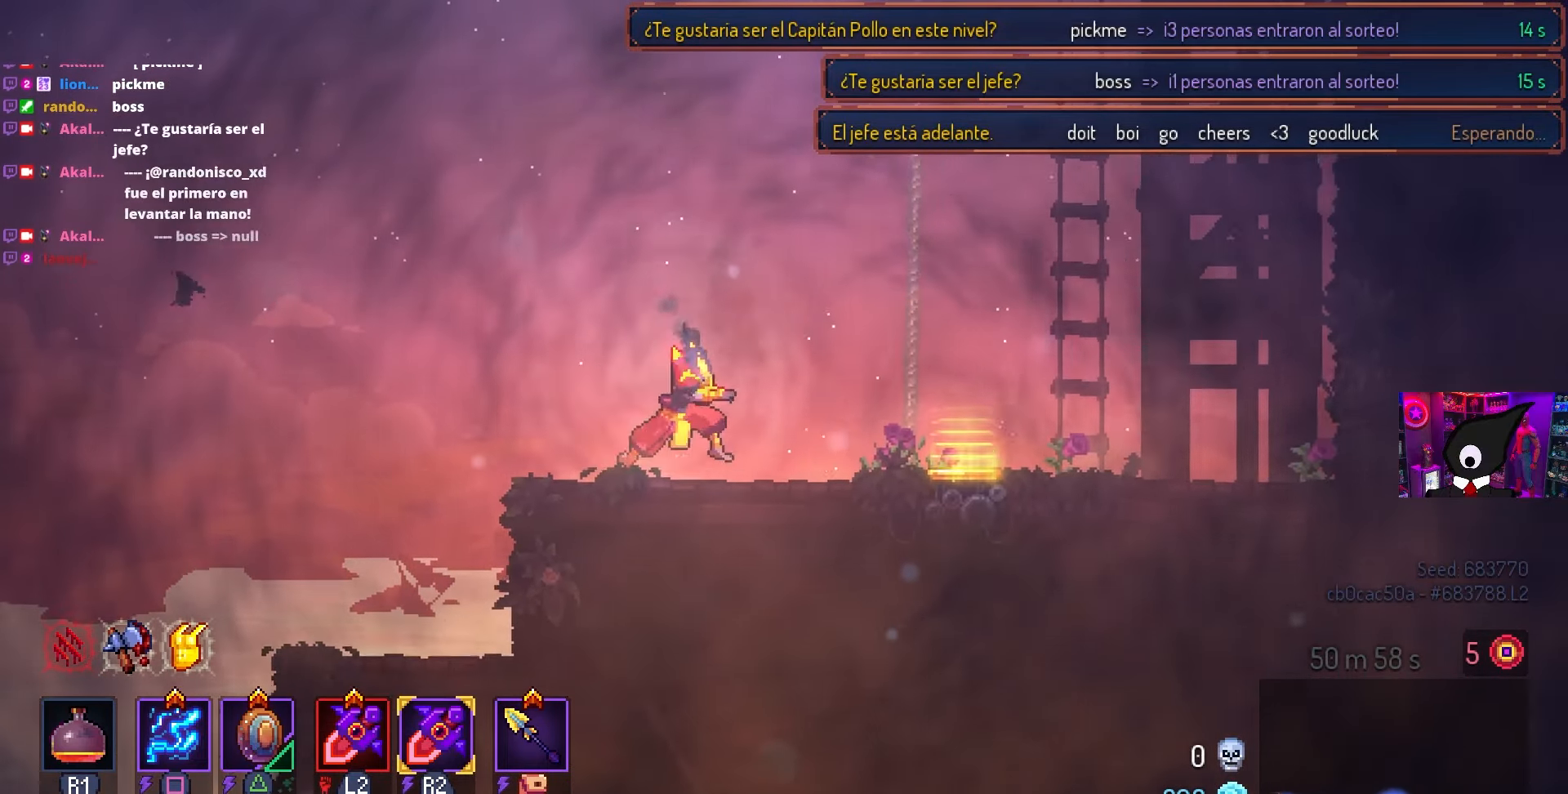
{"buttons": ["DPAD_RIGHT"], "left_stick": "center", "right_stick": "center", "events": []}
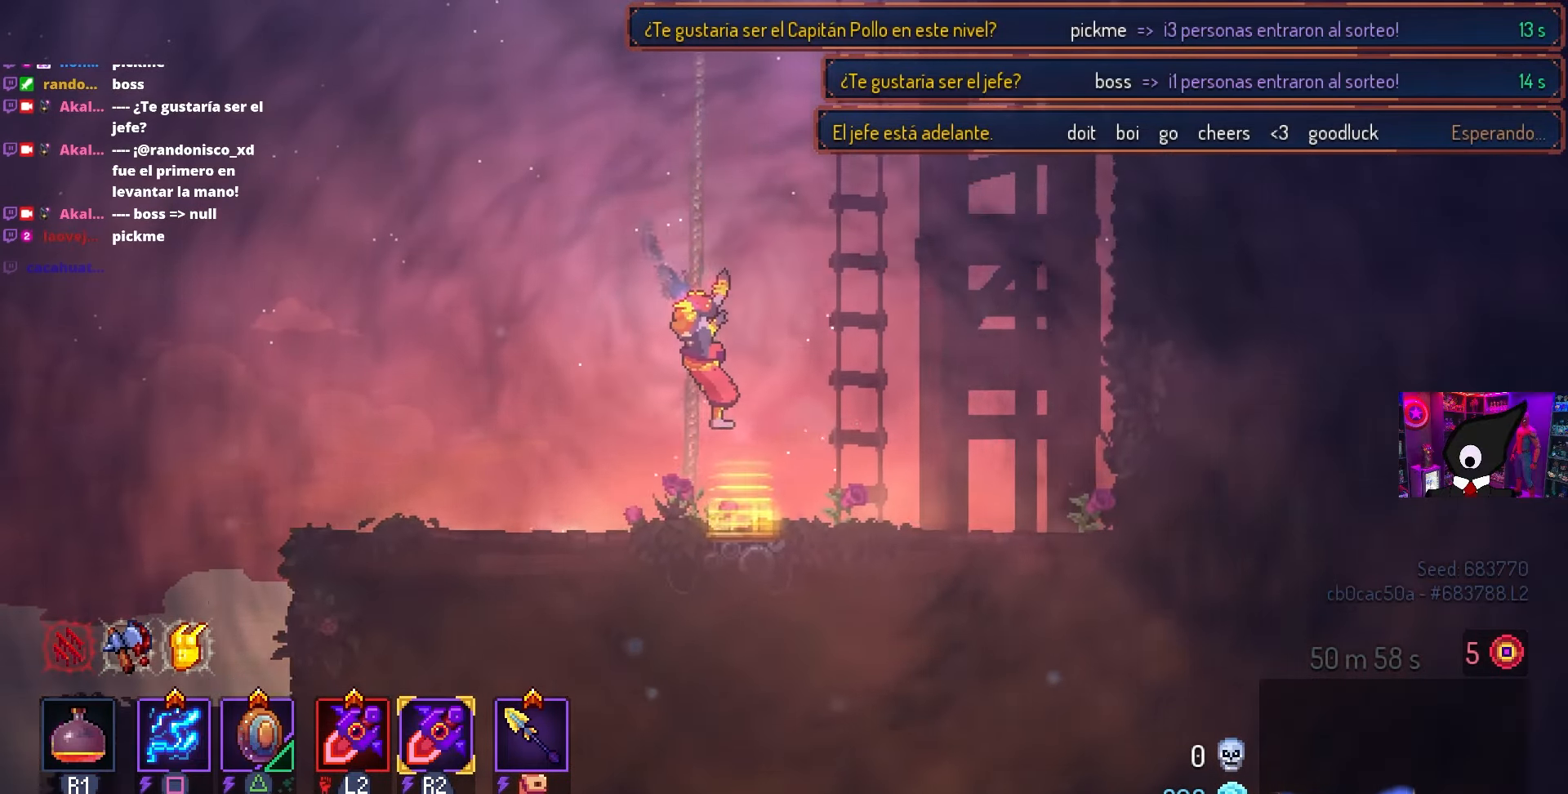
{"buttons": ["DPAD_RIGHT"], "left_stick": "center", "right_stick": "center", "events": [[133, "DPAD_RIGHT", "up"], [350, "DPAD_RIGHT", "down"]]}
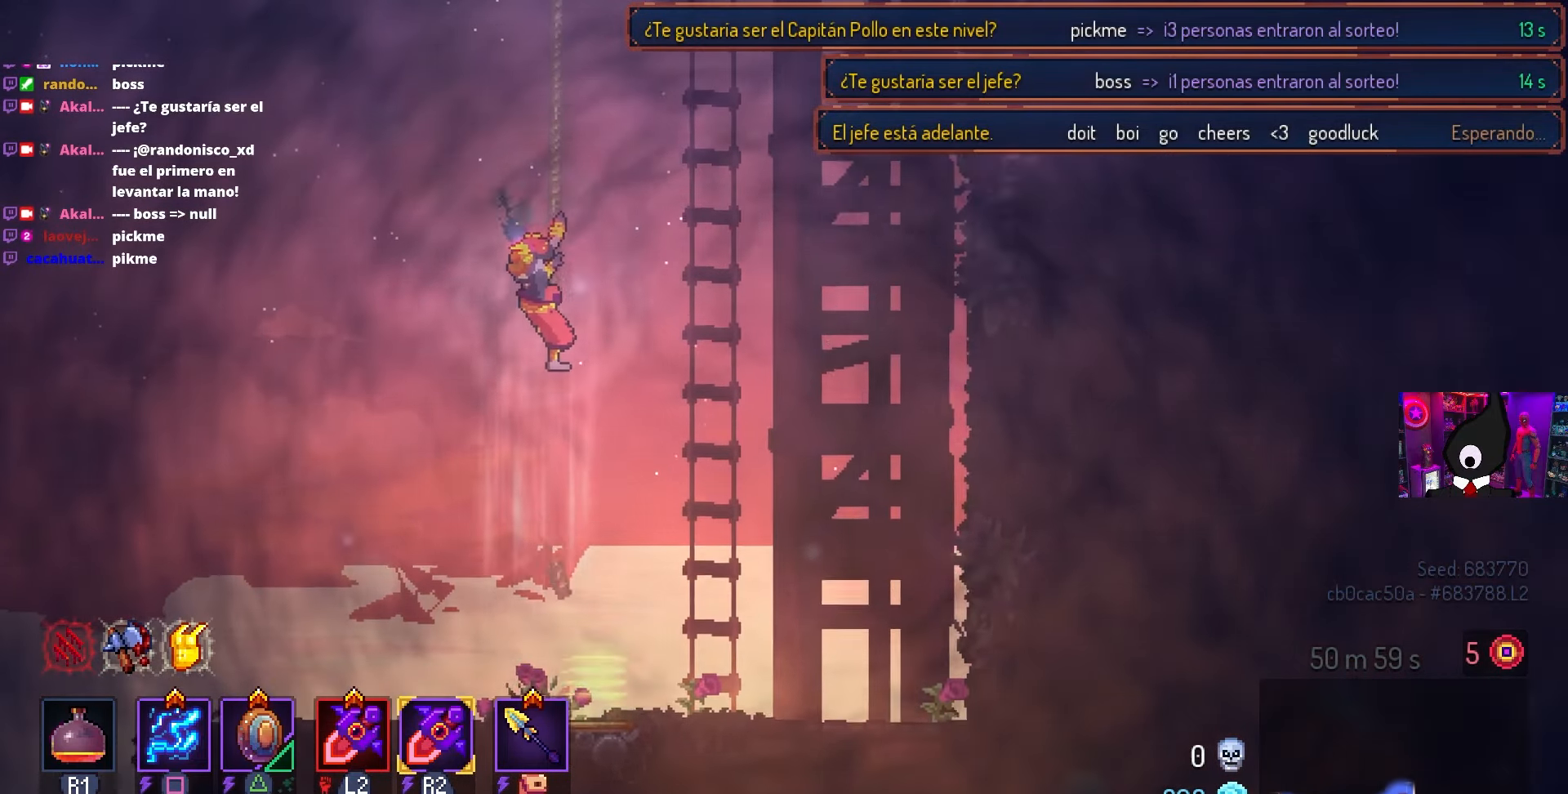
{"buttons": ["DPAD_RIGHT"], "left_stick": "center", "right_stick": "center", "events": []}
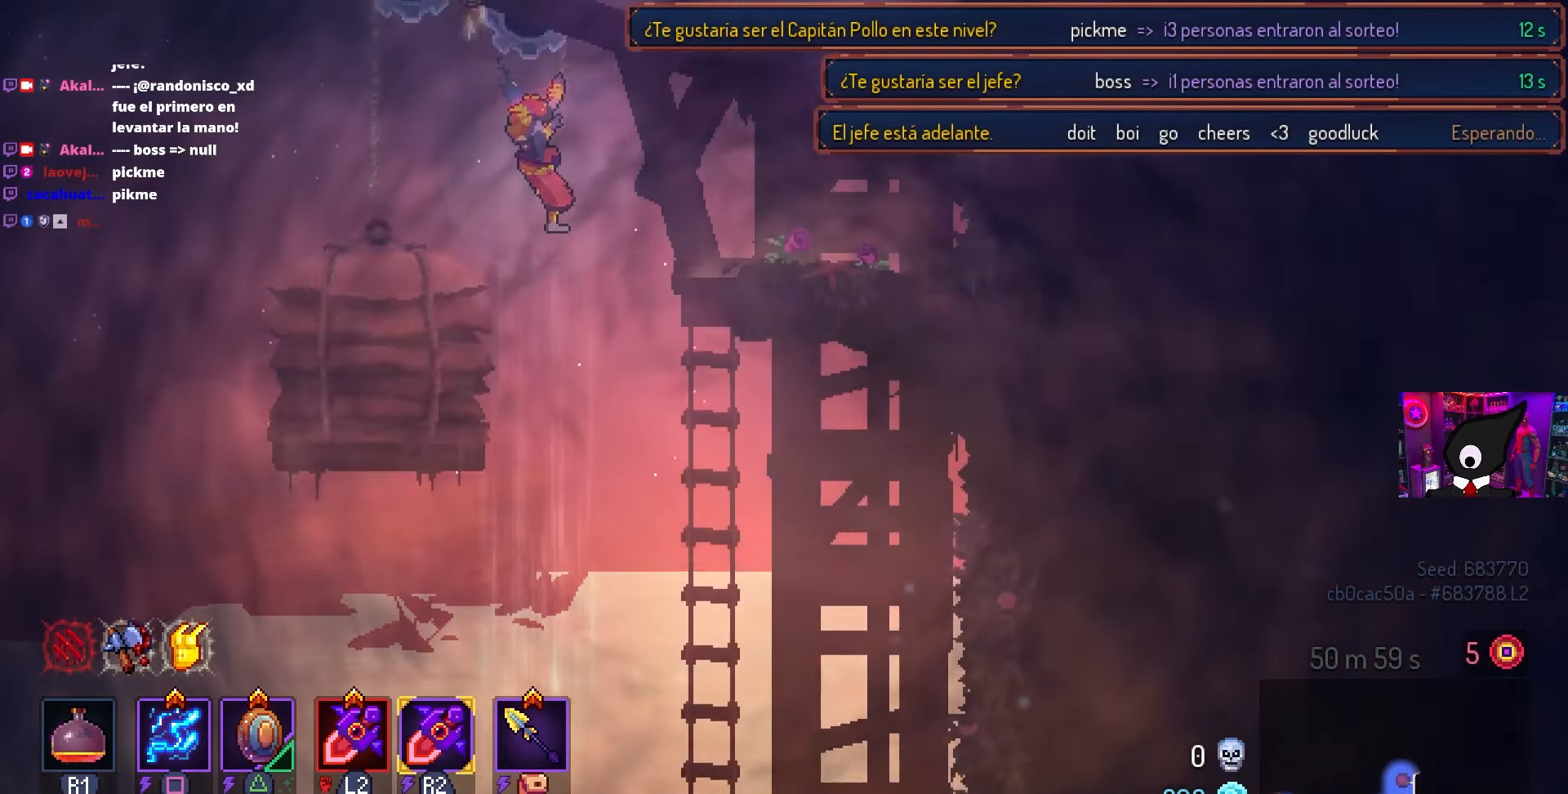
{"buttons": ["DPAD_RIGHT"], "left_stick": "center", "right_stick": "center", "events": []}
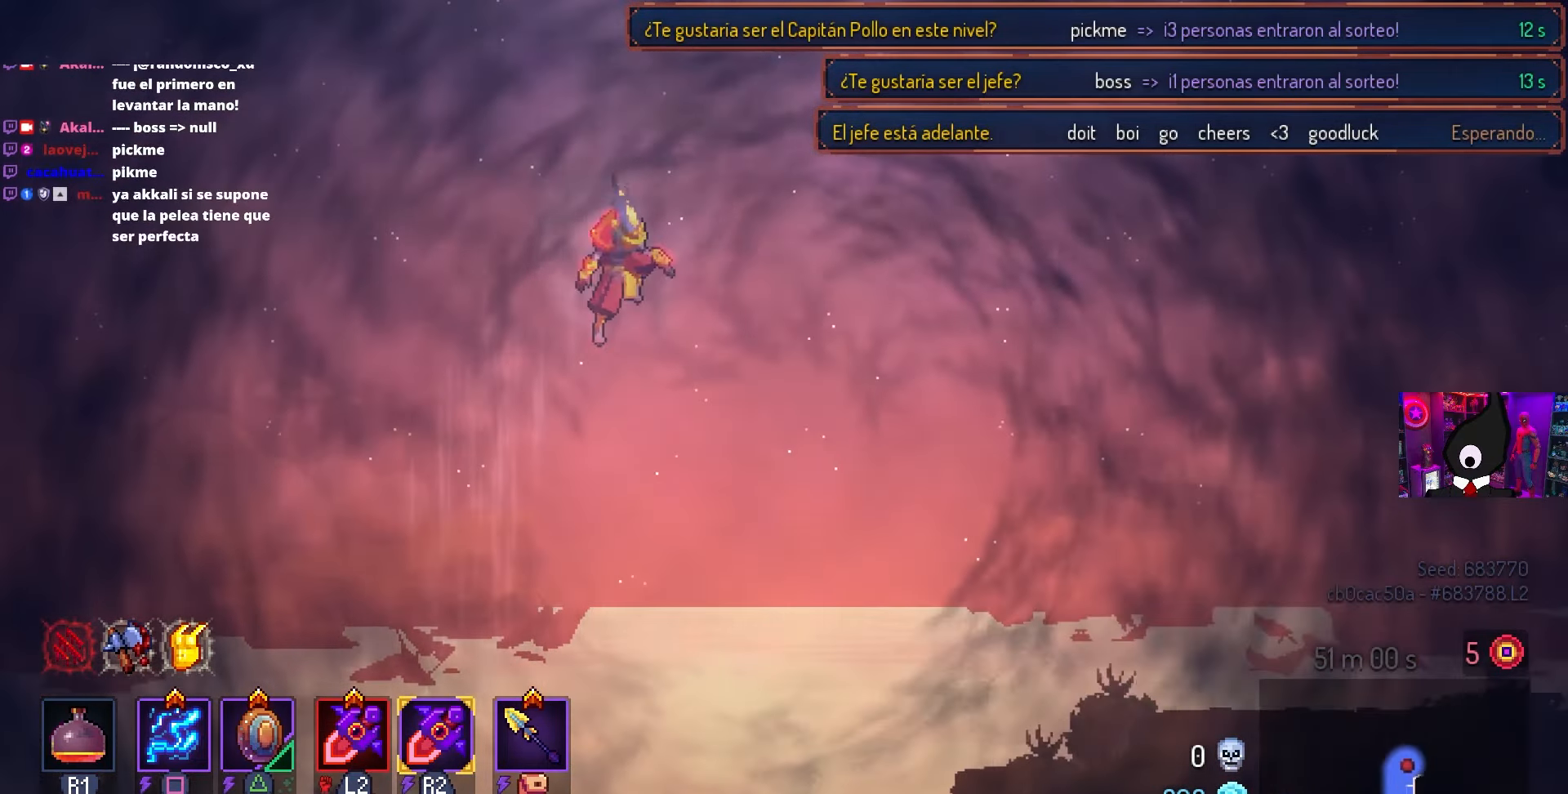
{"buttons": ["CROSS", "DPAD_RIGHT"], "left_stick": "center", "right_stick": "center", "events": [[483, "CROSS", "down"]]}
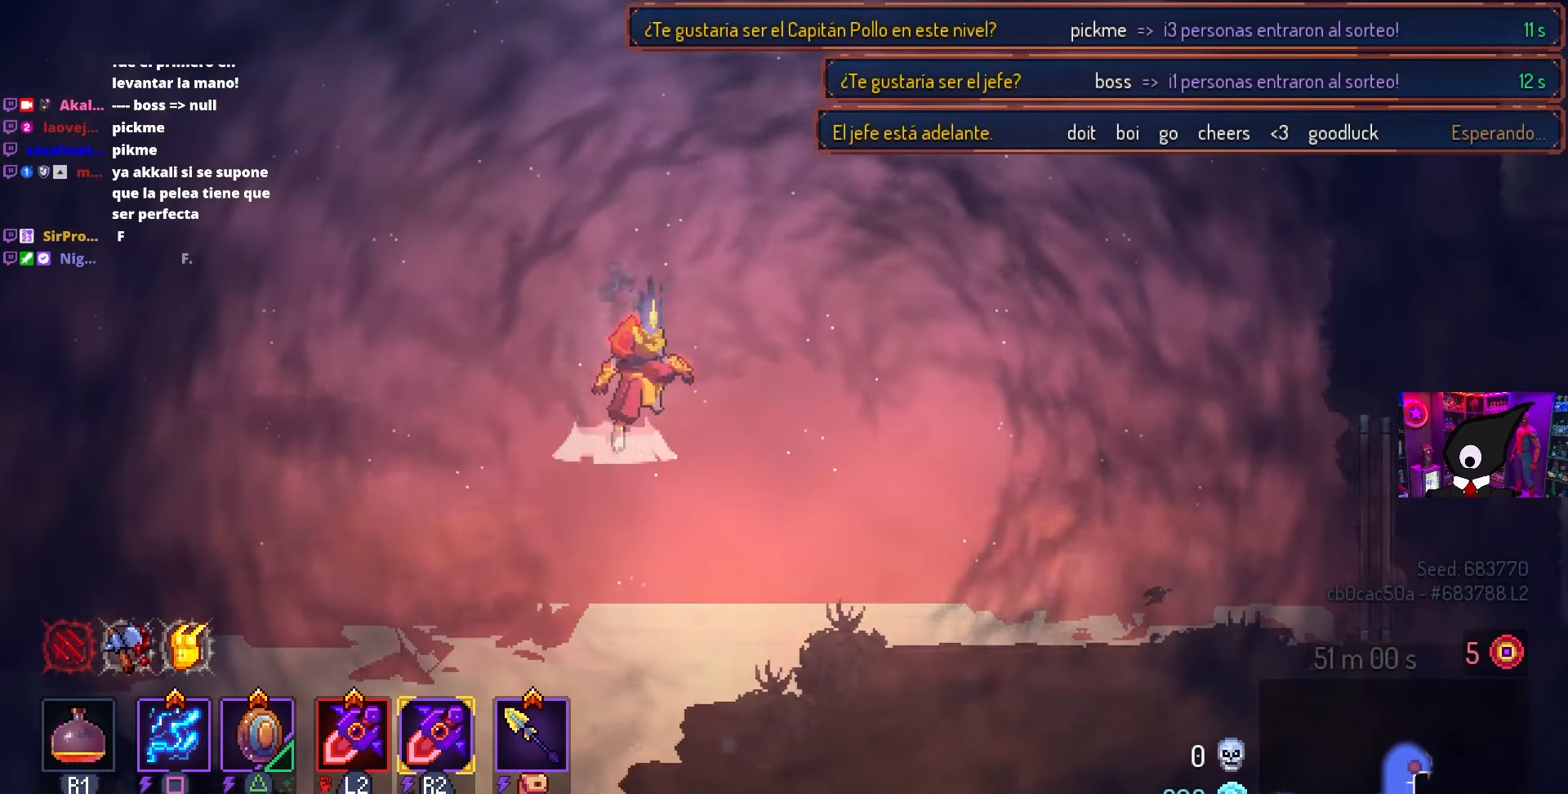
{"buttons": ["DPAD_RIGHT"], "left_stick": "center", "right_stick": "center", "events": [[100, "CROSS", "up"]]}
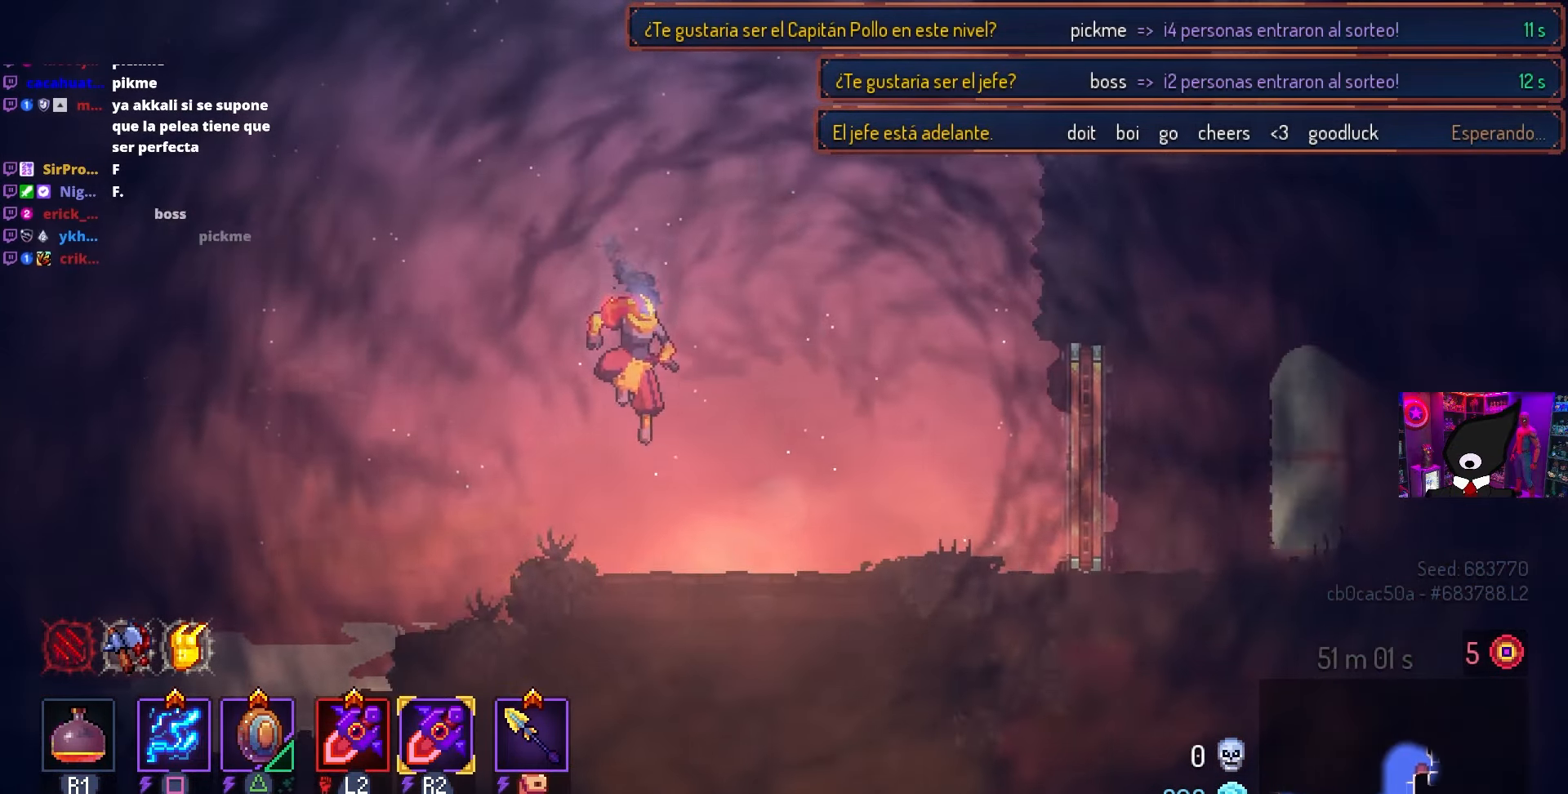
{"buttons": ["DPAD_RIGHT"], "left_stick": "center", "right_stick": "center", "events": []}
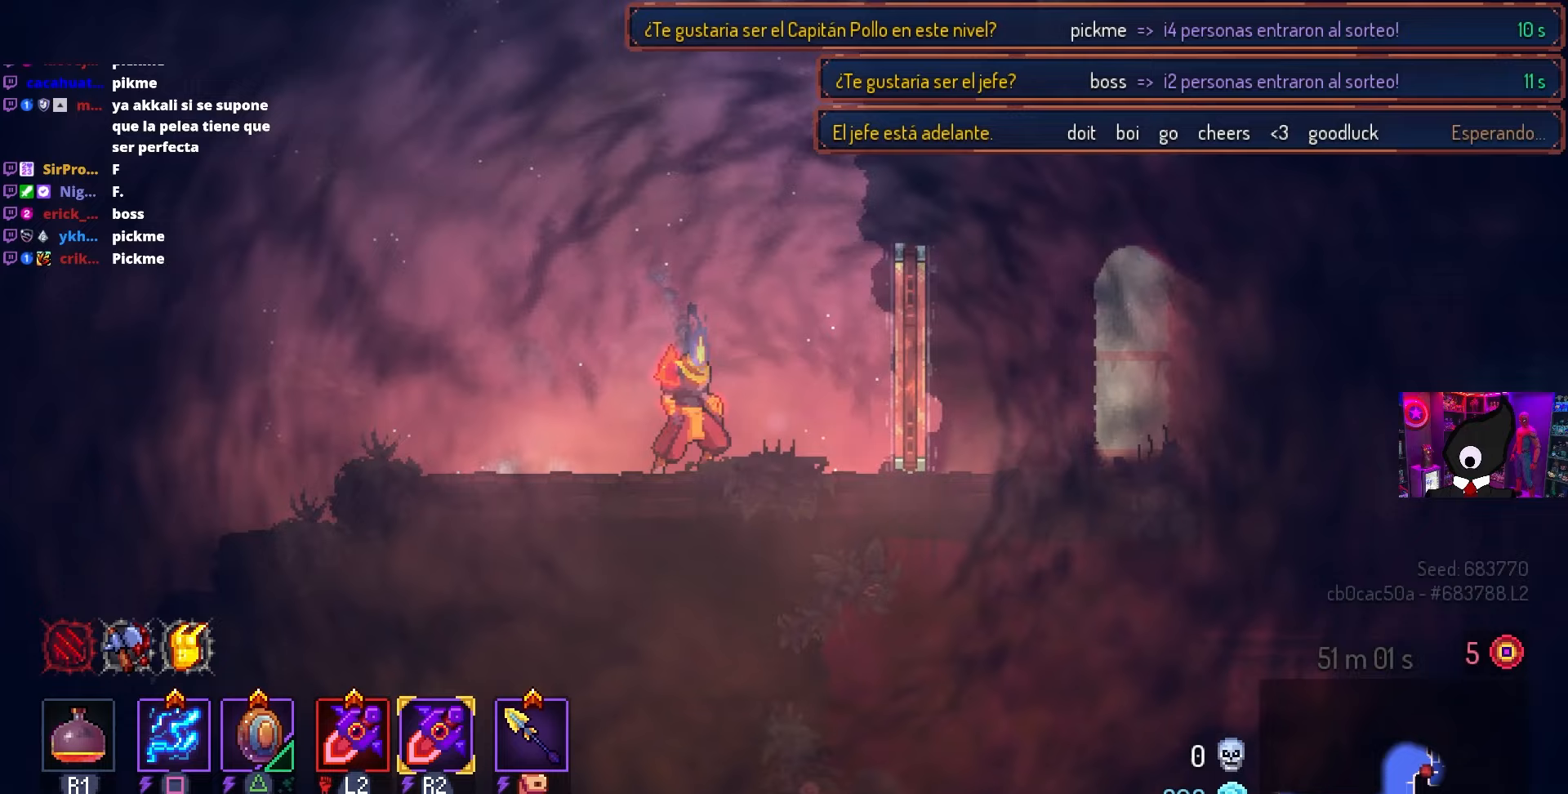
{"buttons": [], "left_stick": "center", "right_stick": "center", "events": [[417, "DPAD_RIGHT", "up"]]}
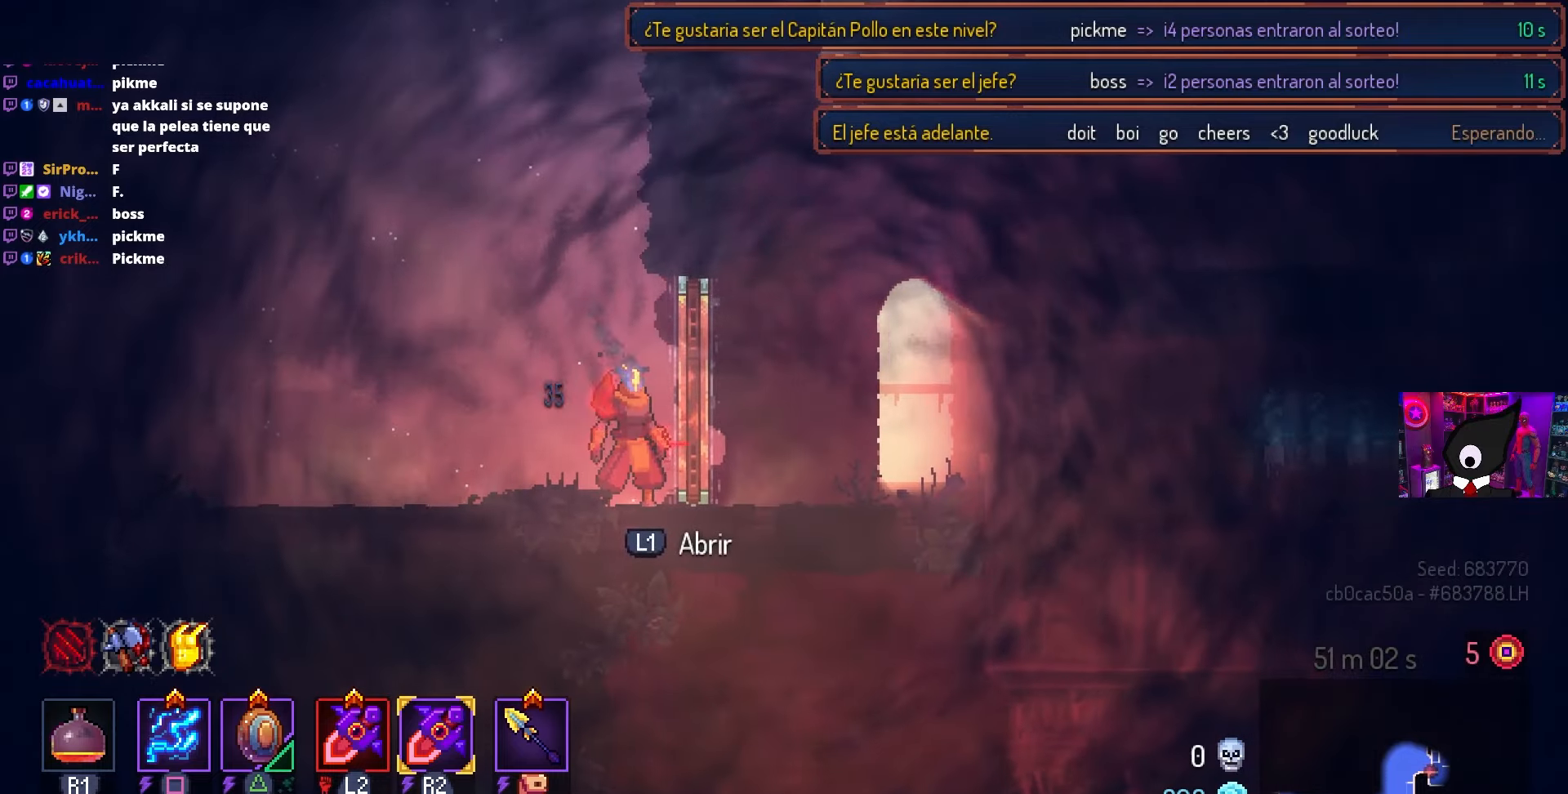
{"buttons": ["DPAD_RIGHT"], "left_stick": "center", "right_stick": "center", "events": [[117, "L1", "down"], [183, "DPAD_RIGHT", "down"], [250, "L1", "up"]]}
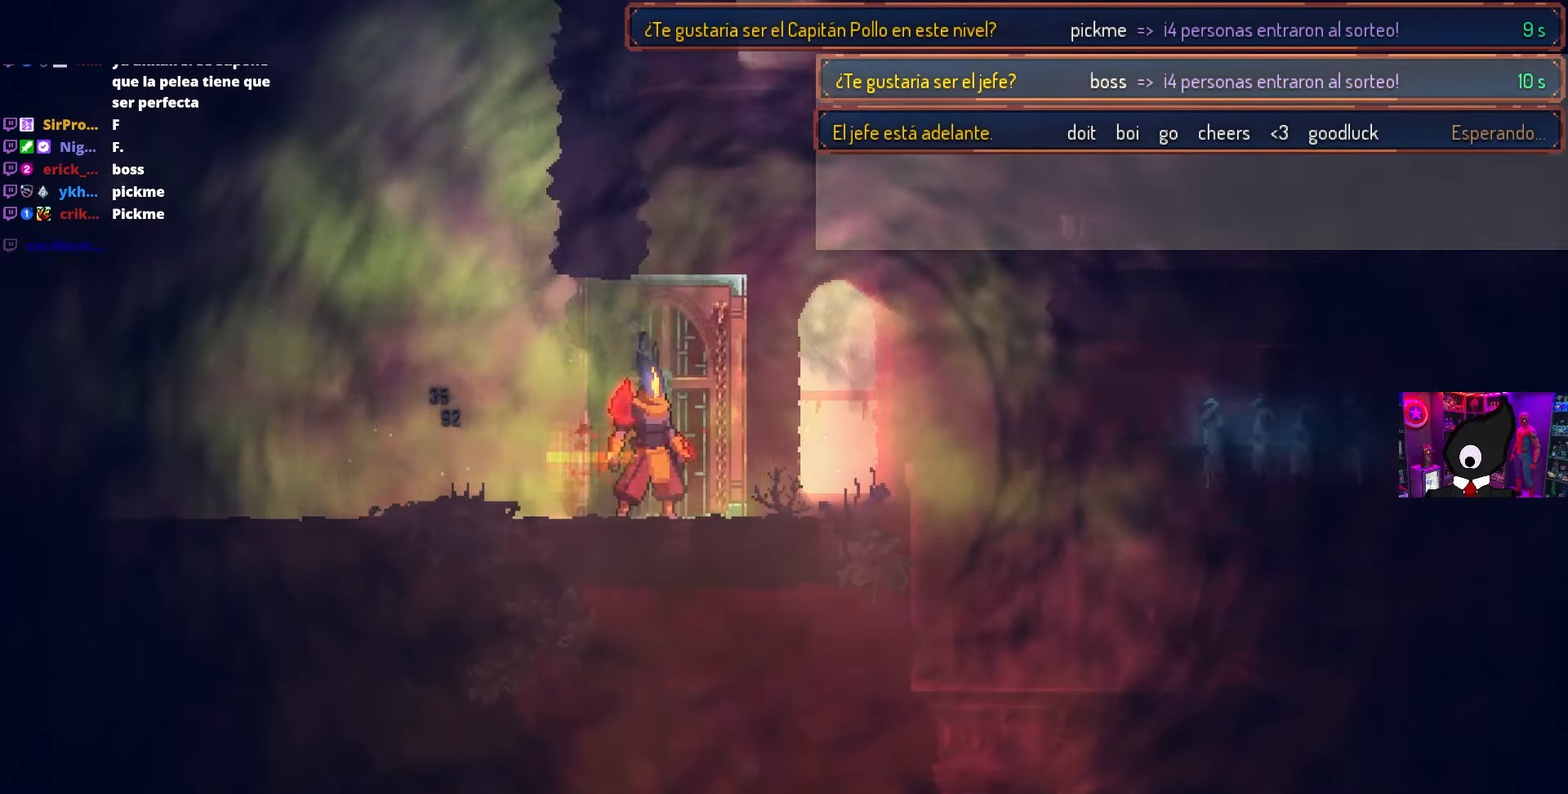
{"buttons": [], "left_stick": "center", "right_stick": "center", "events": [[367, "DPAD_RIGHT", "up"]]}
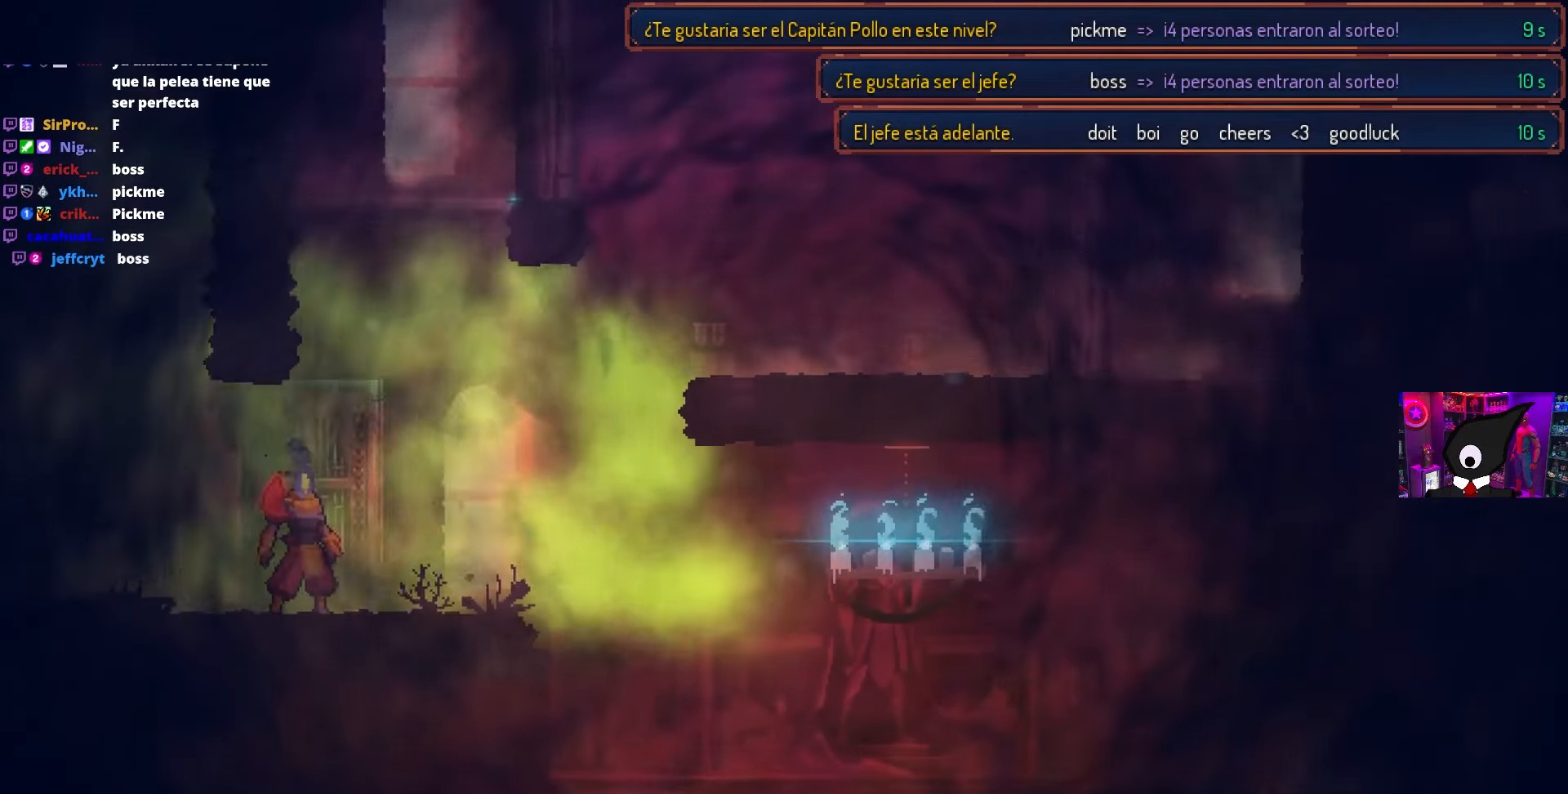
{"buttons": [], "left_stick": "center", "right_stick": "center", "events": []}
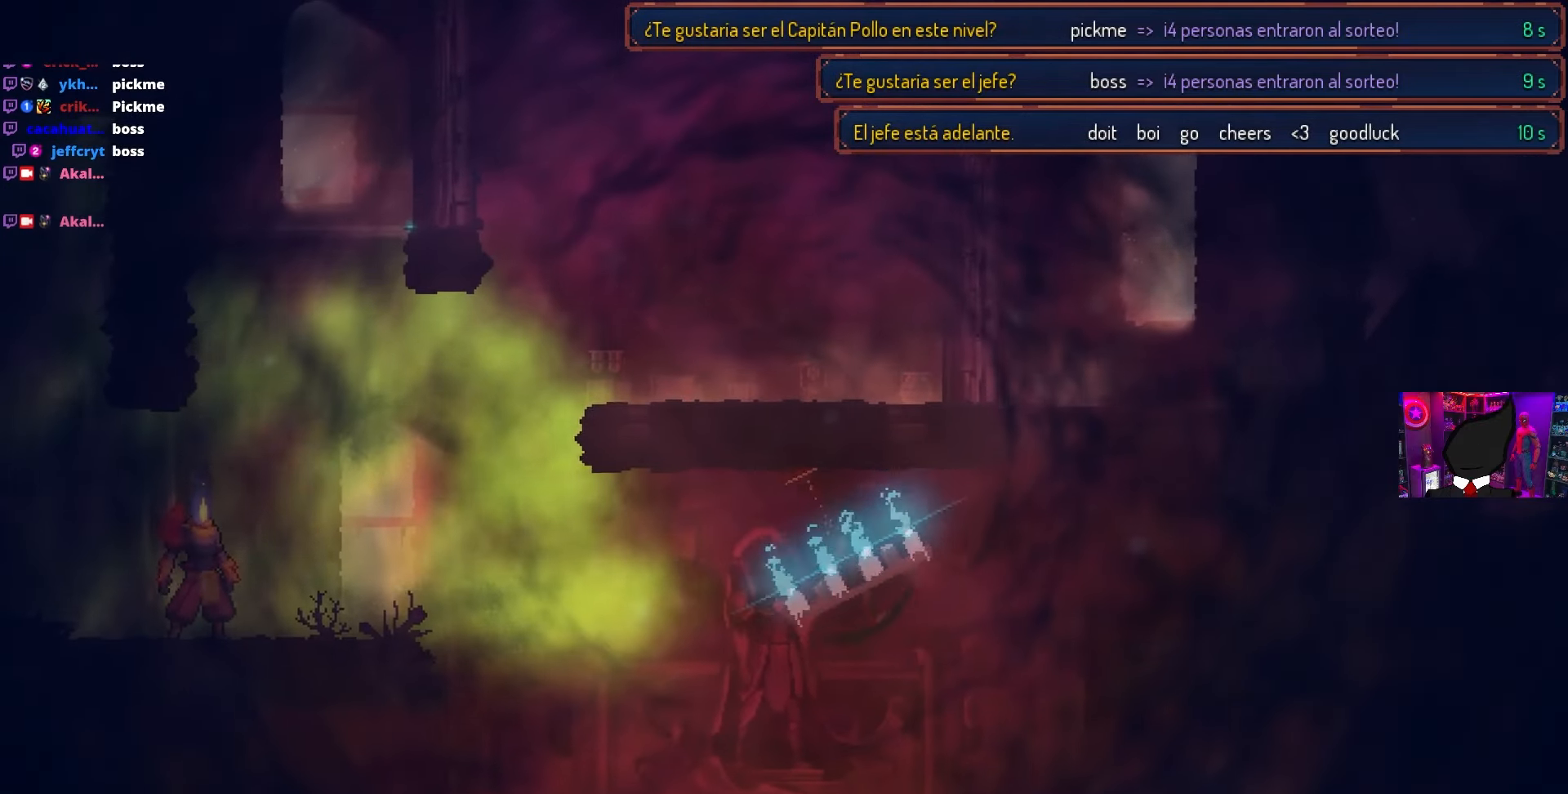
{"buttons": [], "left_stick": "center", "right_stick": "center", "events": []}
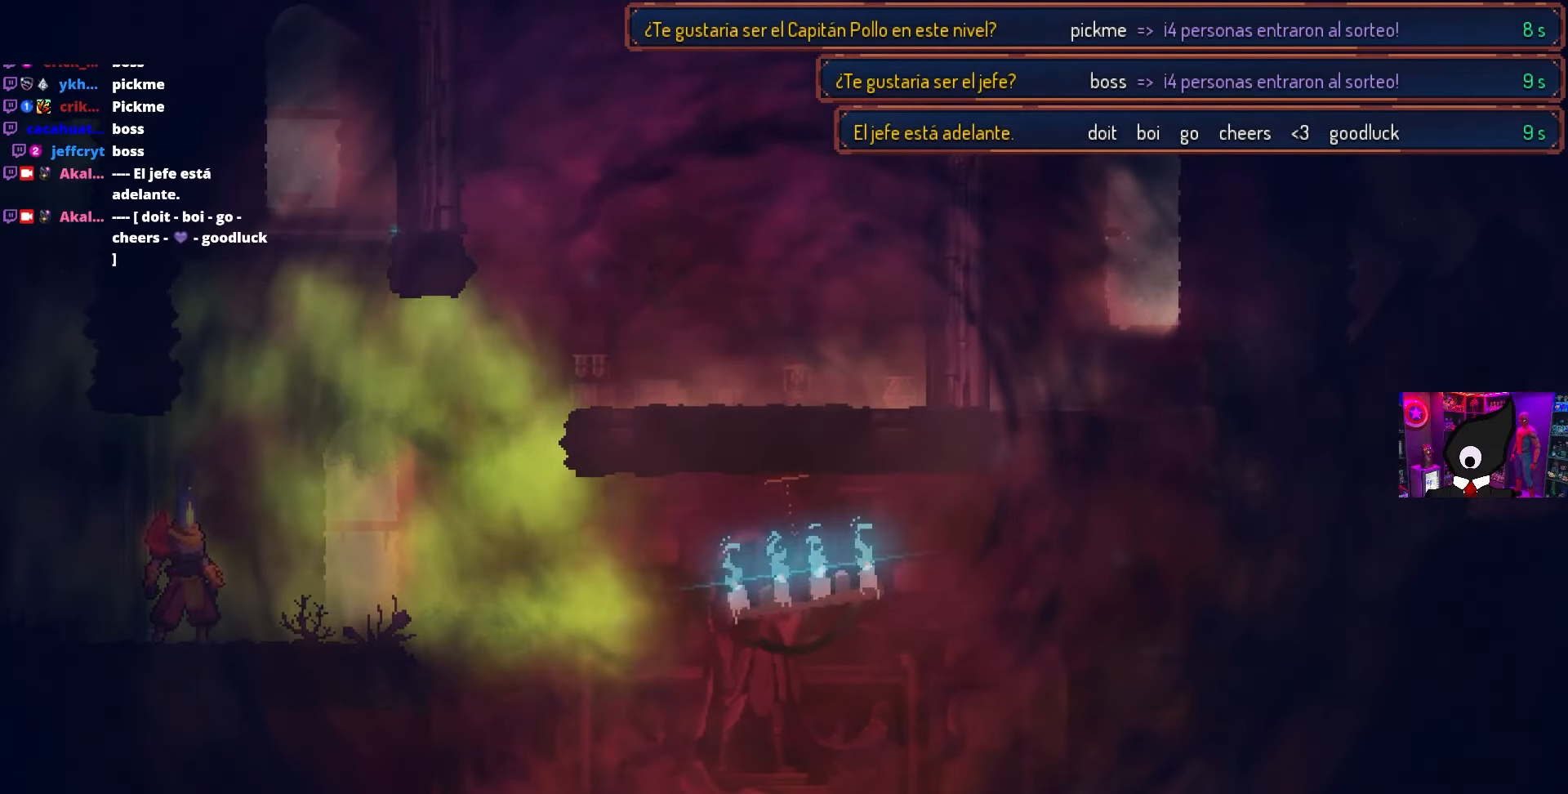
{"buttons": [], "left_stick": "center", "right_stick": "center", "events": []}
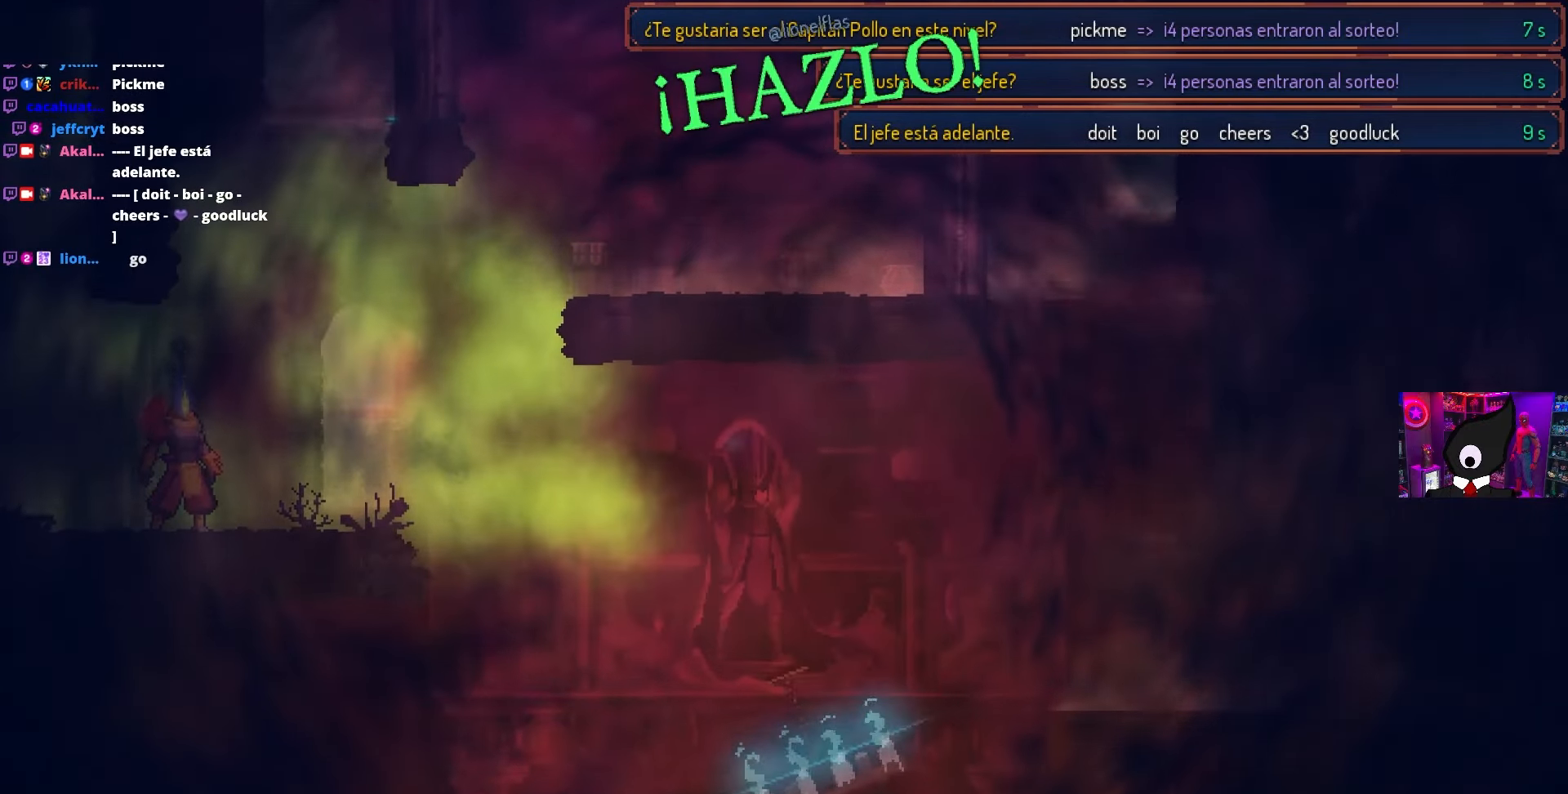
{"buttons": [], "left_stick": "center", "right_stick": "center", "events": []}
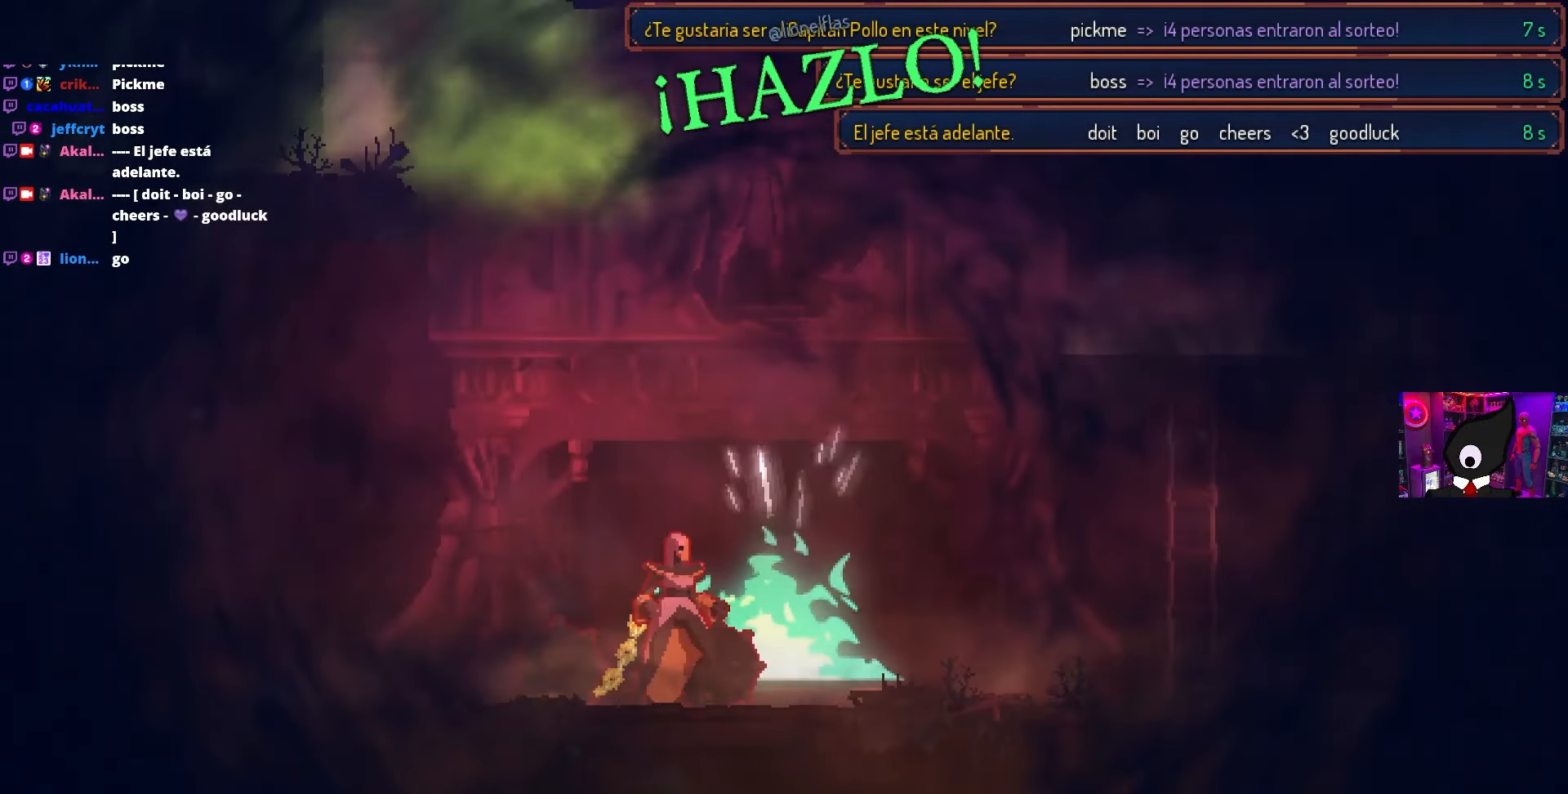
{"buttons": [], "left_stick": "center", "right_stick": "center", "events": []}
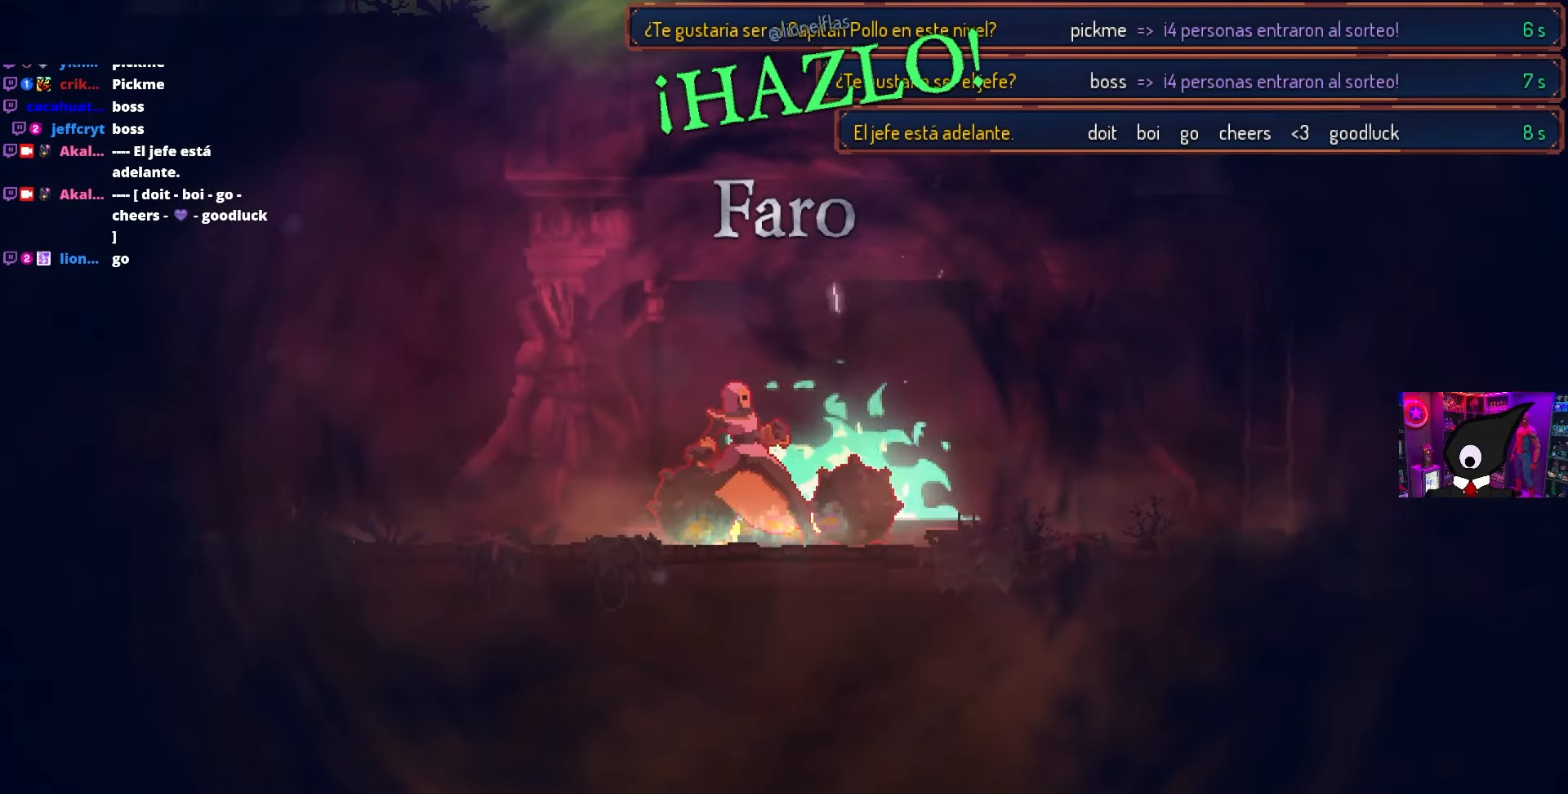
{"buttons": ["DPAD_RIGHT"], "left_stick": "center", "right_stick": "center", "events": [[250, "DPAD_RIGHT", "down"]]}
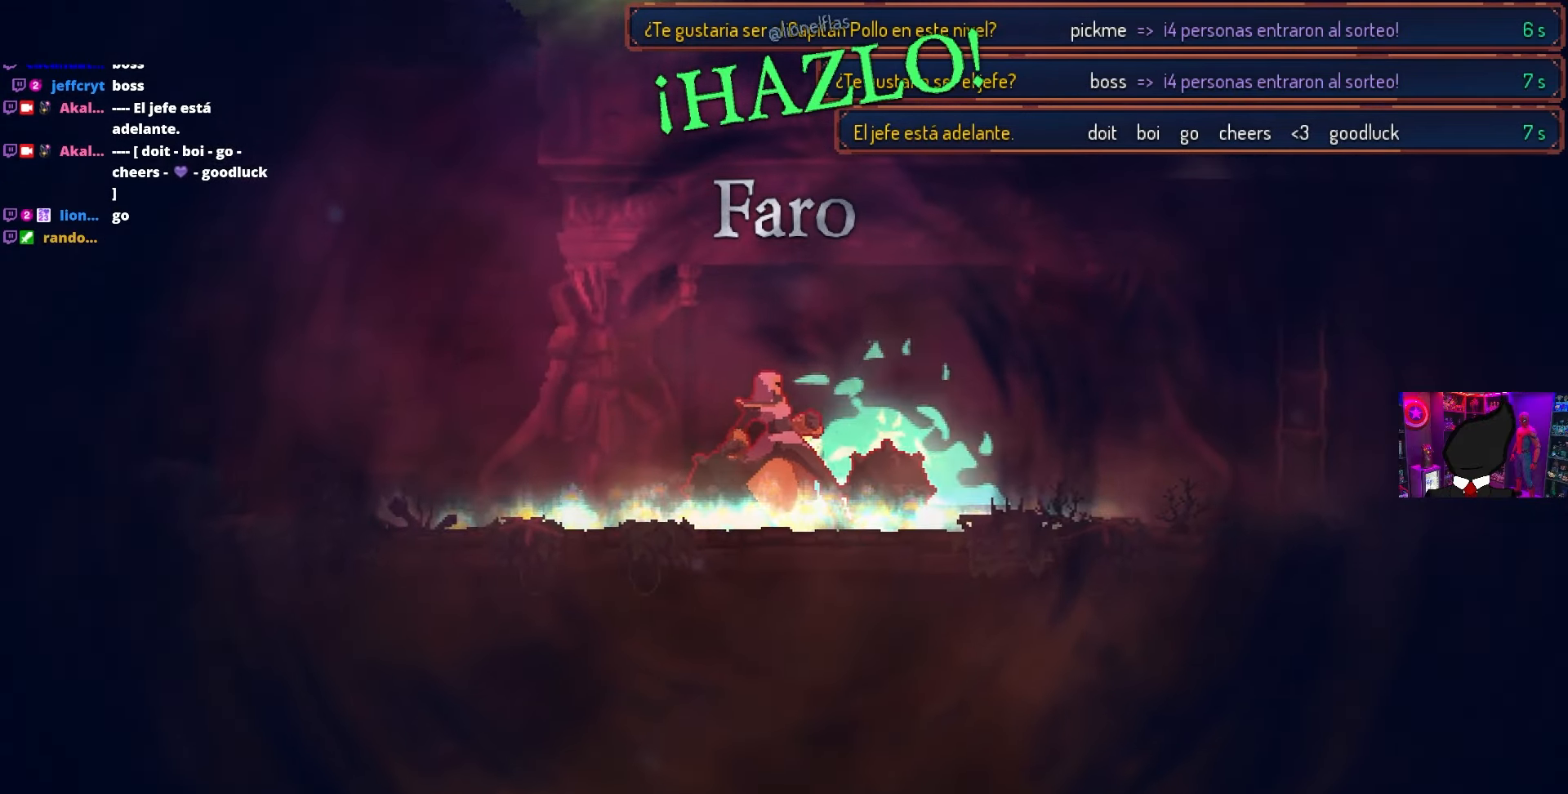
{"buttons": ["DPAD_RIGHT"], "left_stick": "center", "right_stick": "center", "events": []}
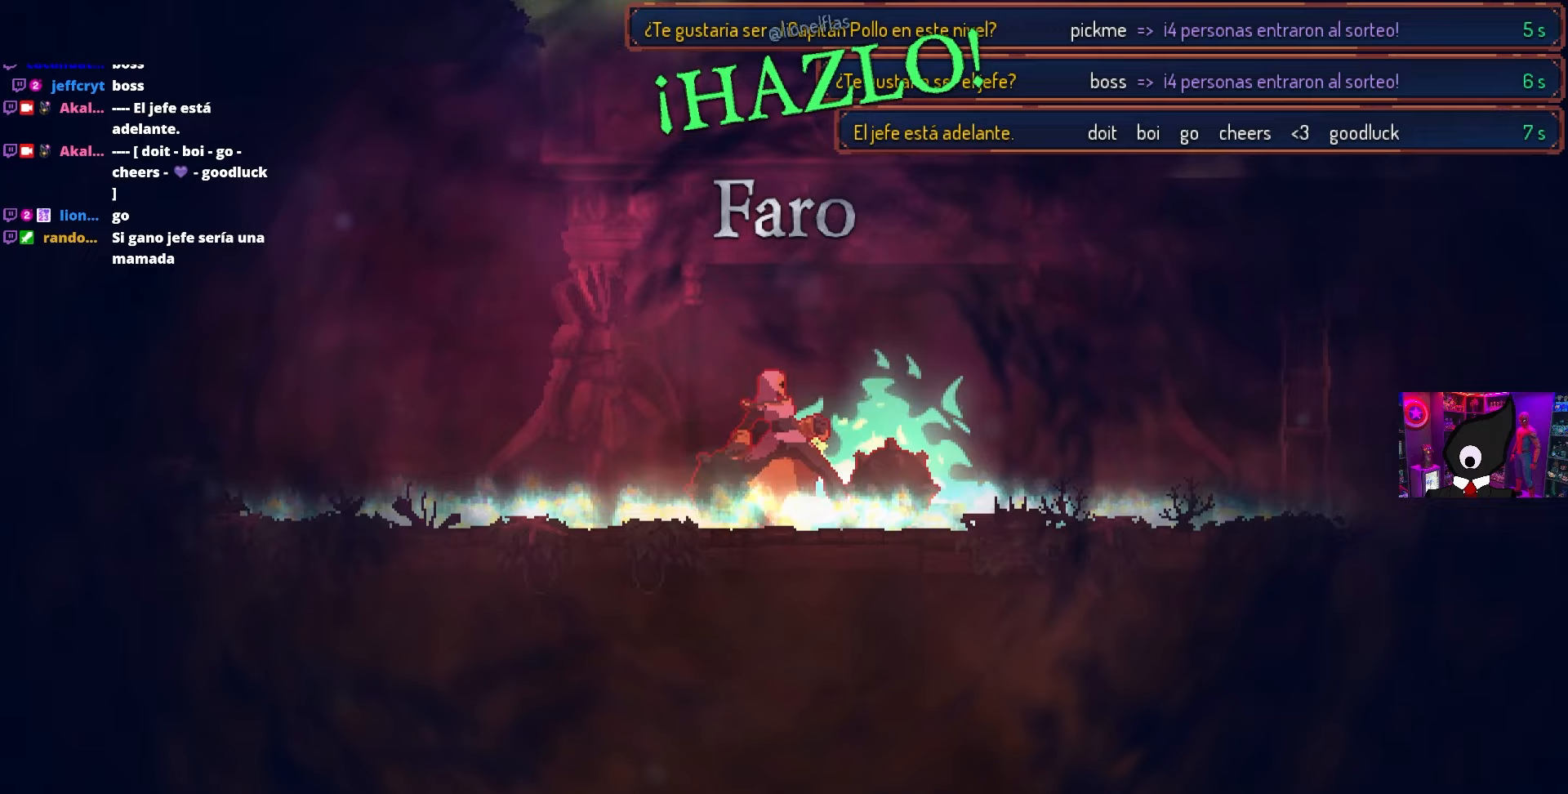
{"buttons": [], "left_stick": "center", "right_stick": "up", "events": [[17, "DPAD_RIGHT", "up"], [50, "right_stick", "up"]]}
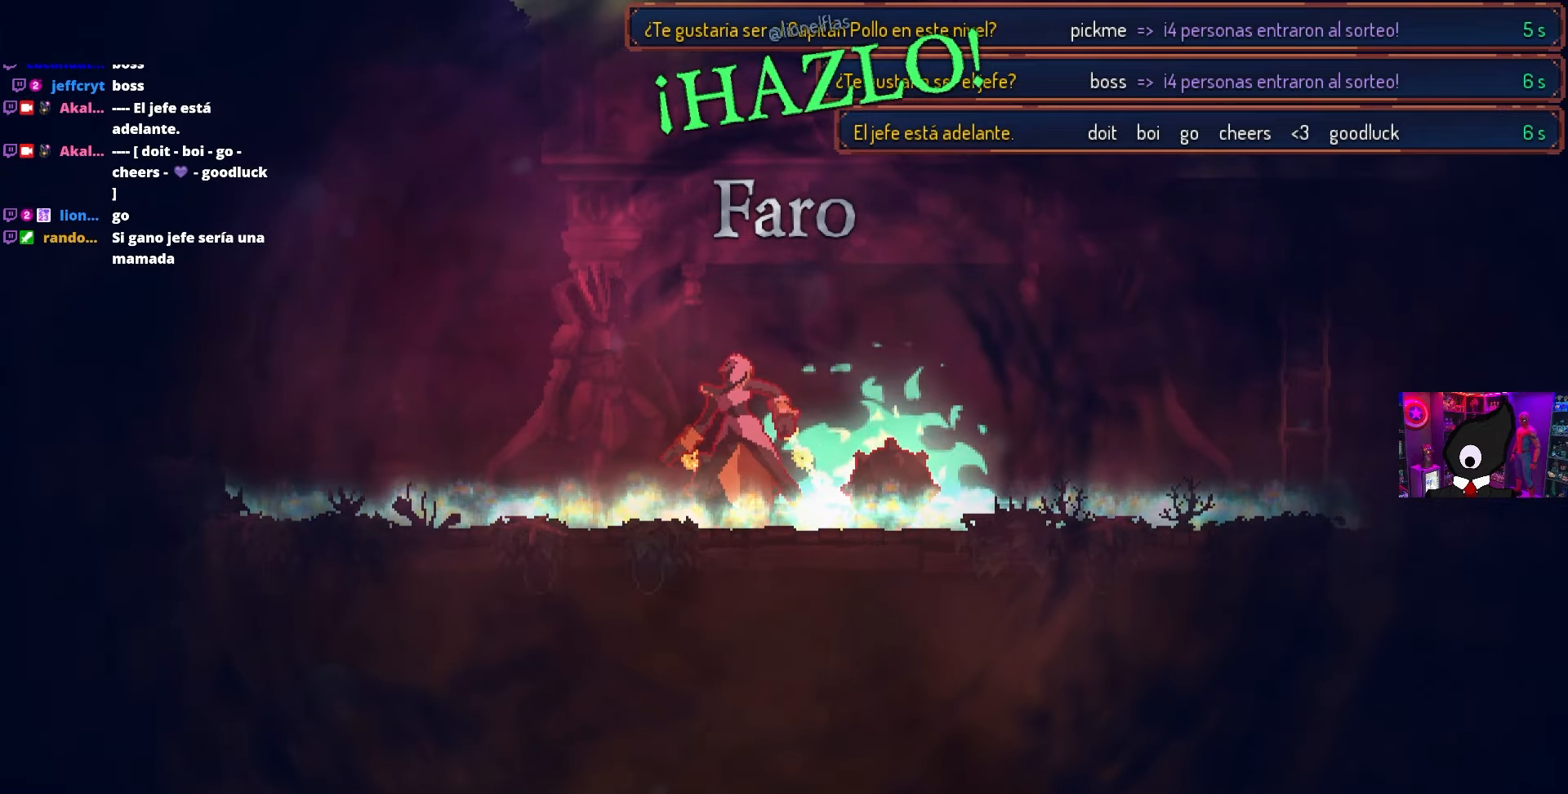
{"buttons": [], "left_stick": "center", "right_stick": "up", "events": []}
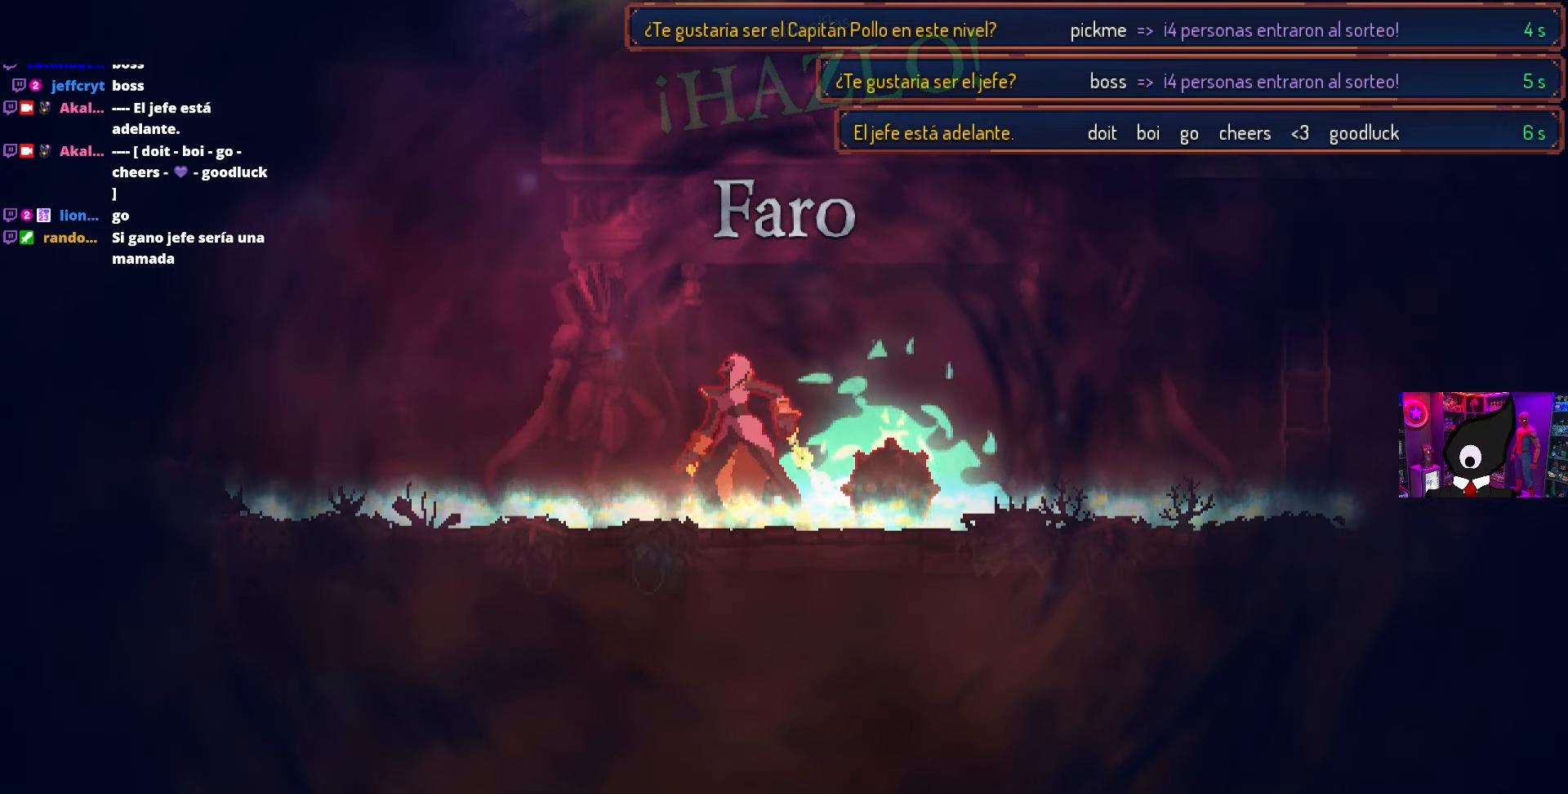
{"buttons": ["CROSS"], "left_stick": "center", "right_stick": "center", "events": [[167, "CROSS", "down"], [183, "right_stick", "center"], [317, "CROSS", "up"], [400, "CROSS", "down"]]}
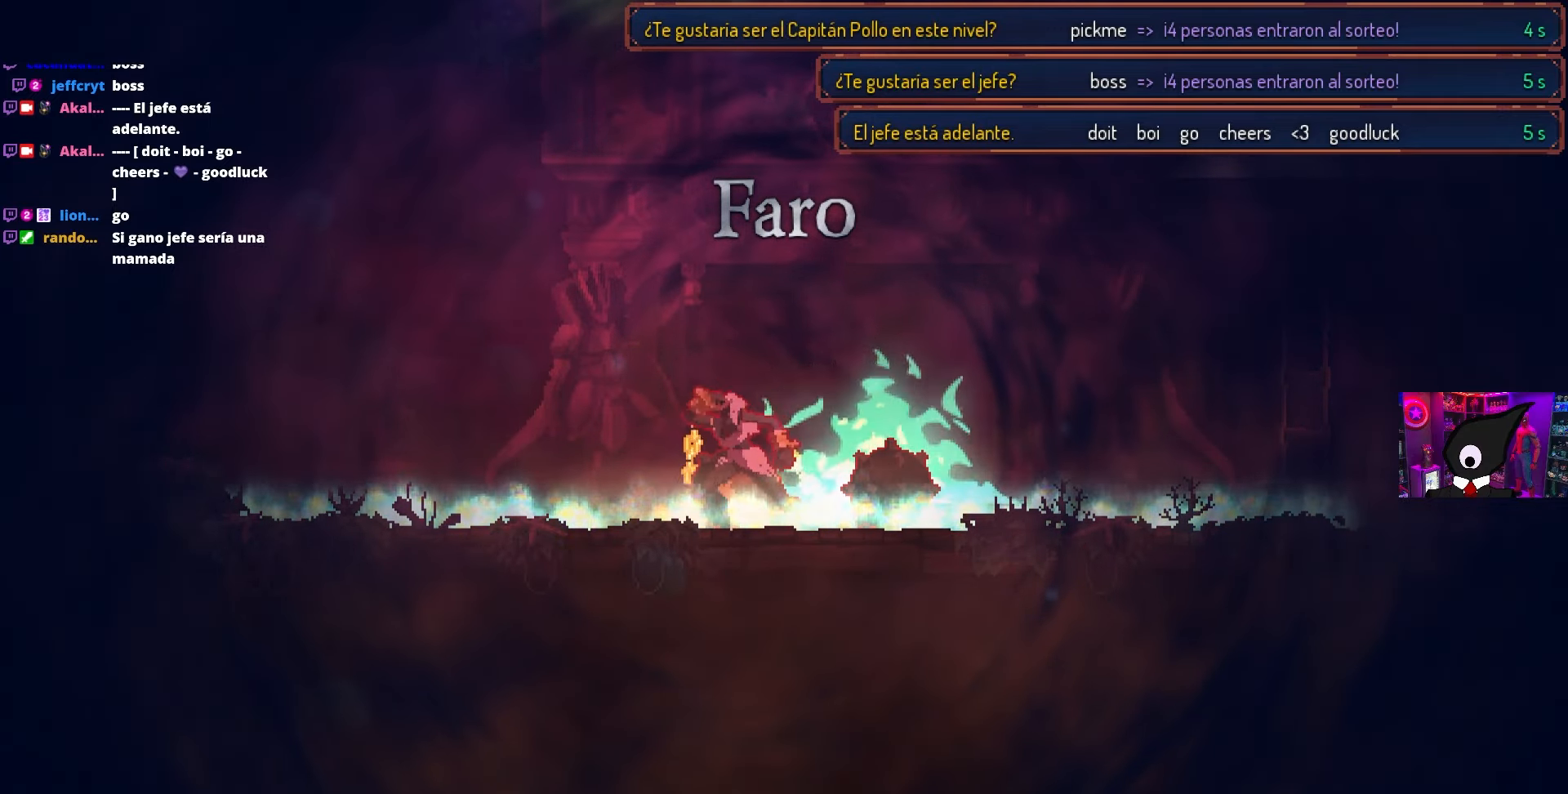
{"buttons": [], "left_stick": "center", "right_stick": "center", "events": [[17, "CROSS", "up"], [67, "CROSS", "down"], [167, "CROSS", "up"], [217, "CROSS", "down"], [317, "CROSS", "up"], [367, "CROSS", "down"], [467, "CROSS", "up"]]}
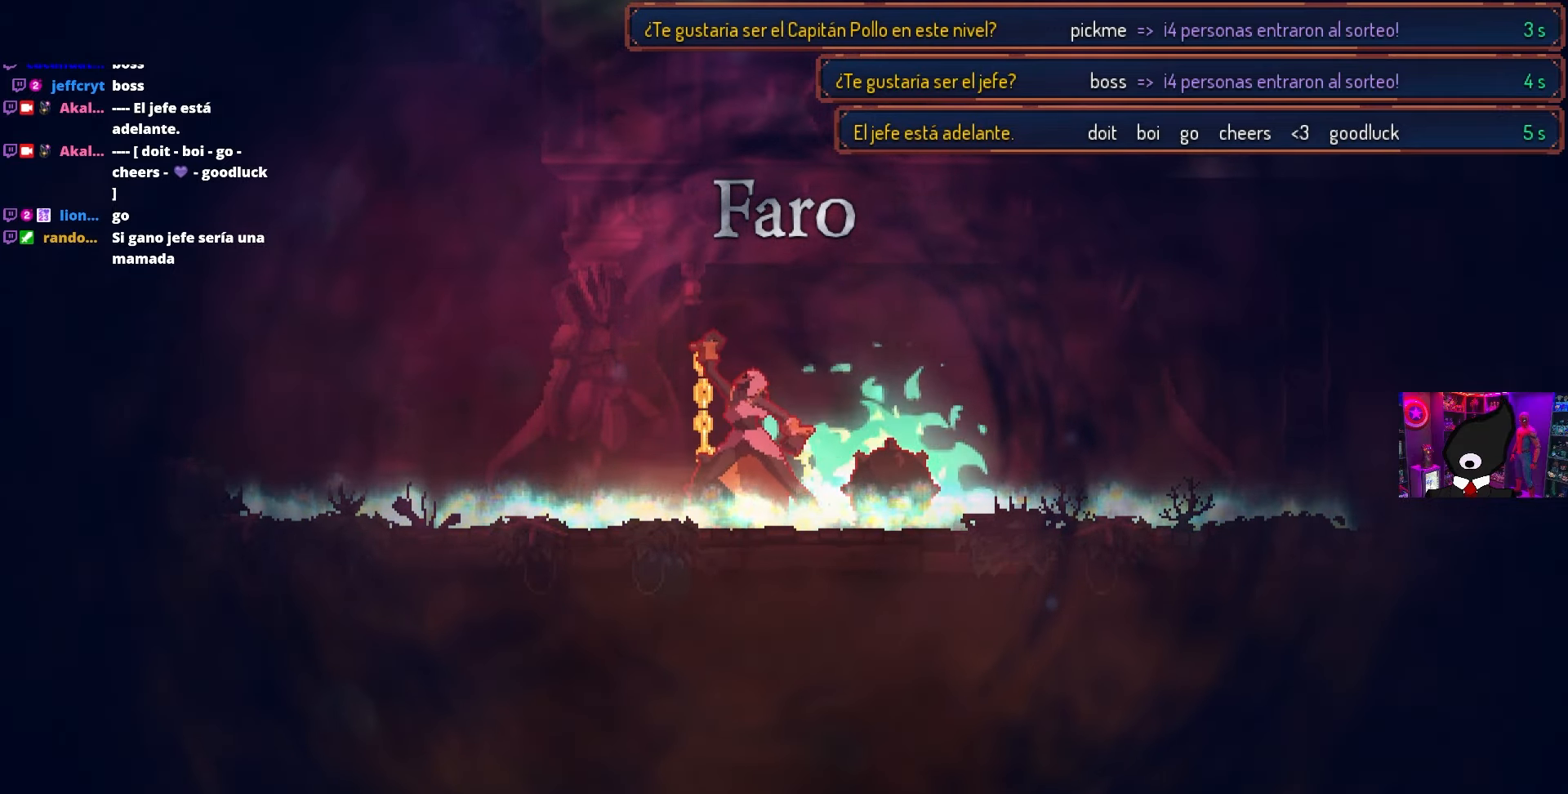
{"buttons": [], "left_stick": "center", "right_stick": "center", "events": [[33, "CROSS", "down"], [117, "CROSS", "up"], [183, "CROSS", "down"], [283, "CROSS", "up"], [350, "CROSS", "down"], [450, "CROSS", "up"]]}